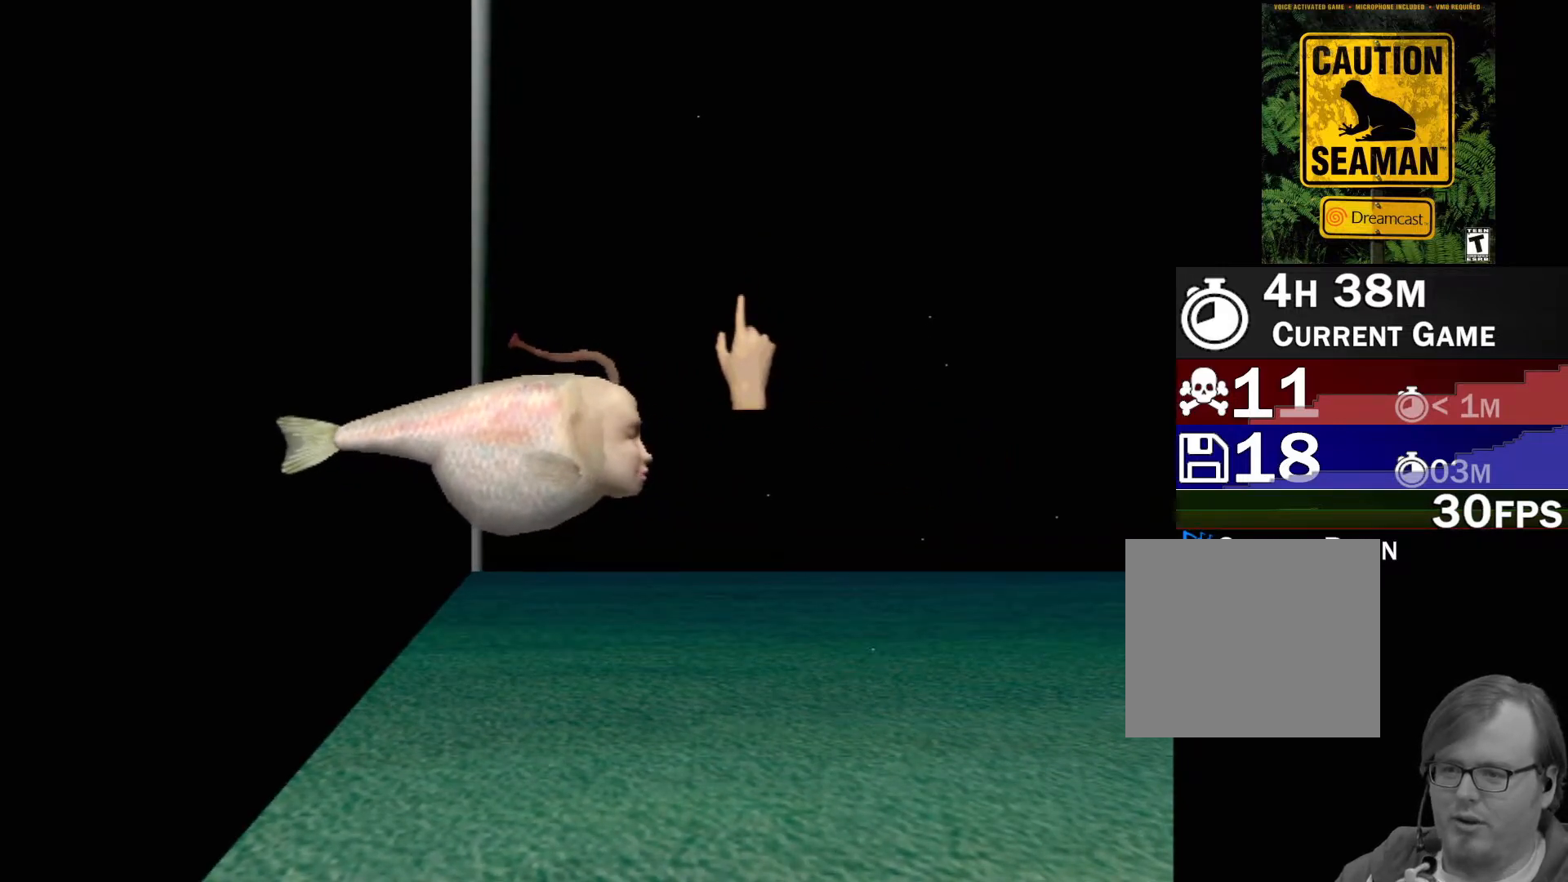
Gameplay with a controller (Xbox layout); each line is a JSON object with the inputs held at the frame after it. "events" lists button and stick changes between this image and that frame as [ms after this image, input, new state], when the widget could be followed in between. Not read: L2 L3 R2 R3 SELECT Z right_stick.
{"buttons": [], "left_stick": "center", "events": [[283, "A", "up"]]}
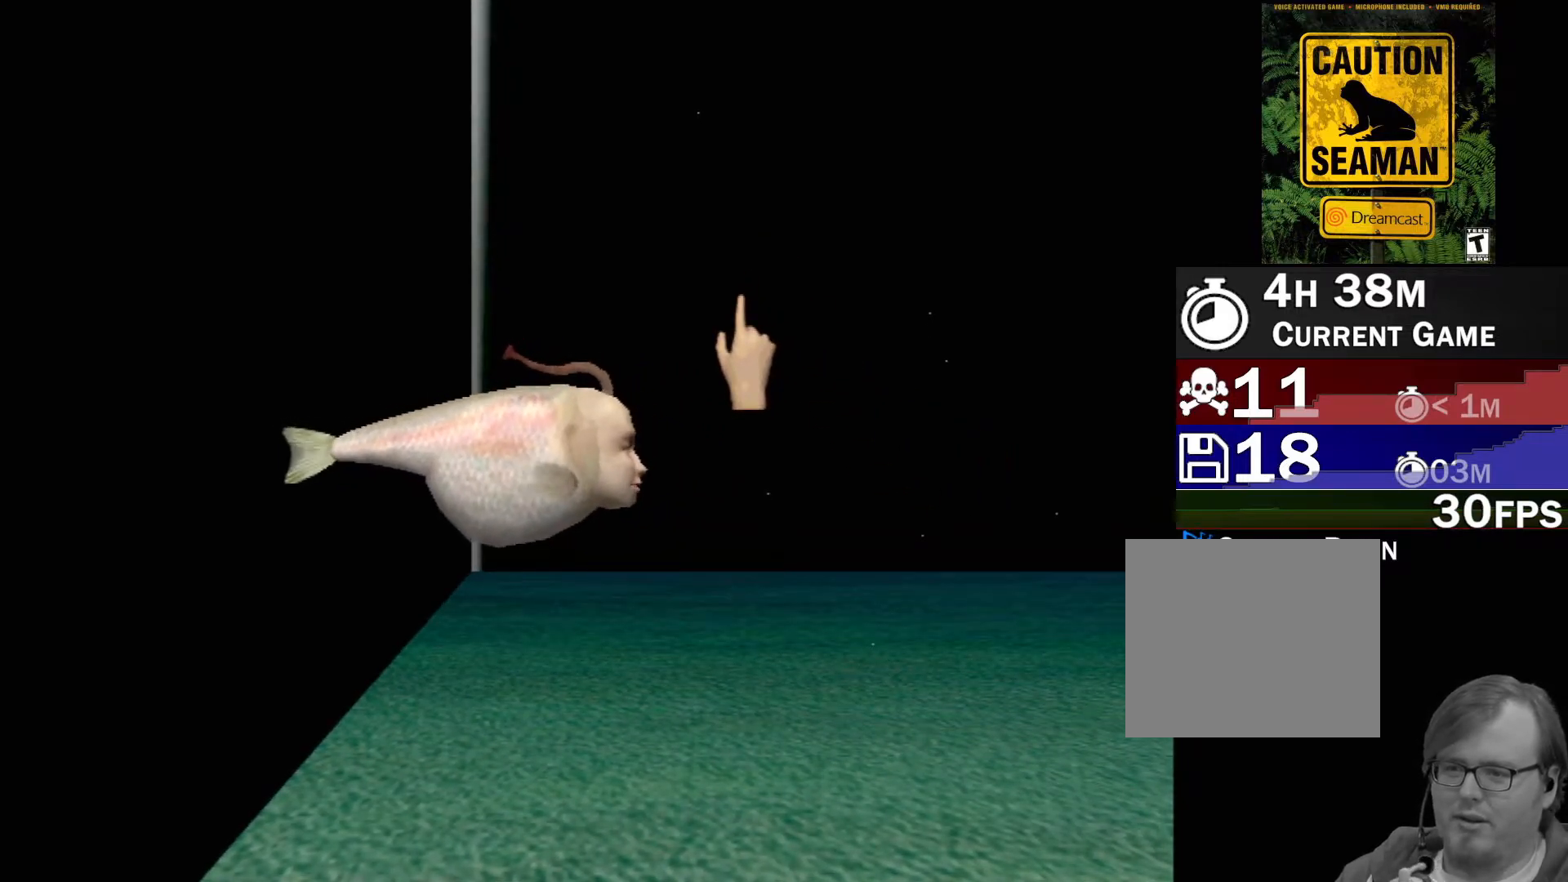
{"buttons": [], "left_stick": "down", "events": [[183, "left_stick", "left"], [383, "left_stick", "down"]]}
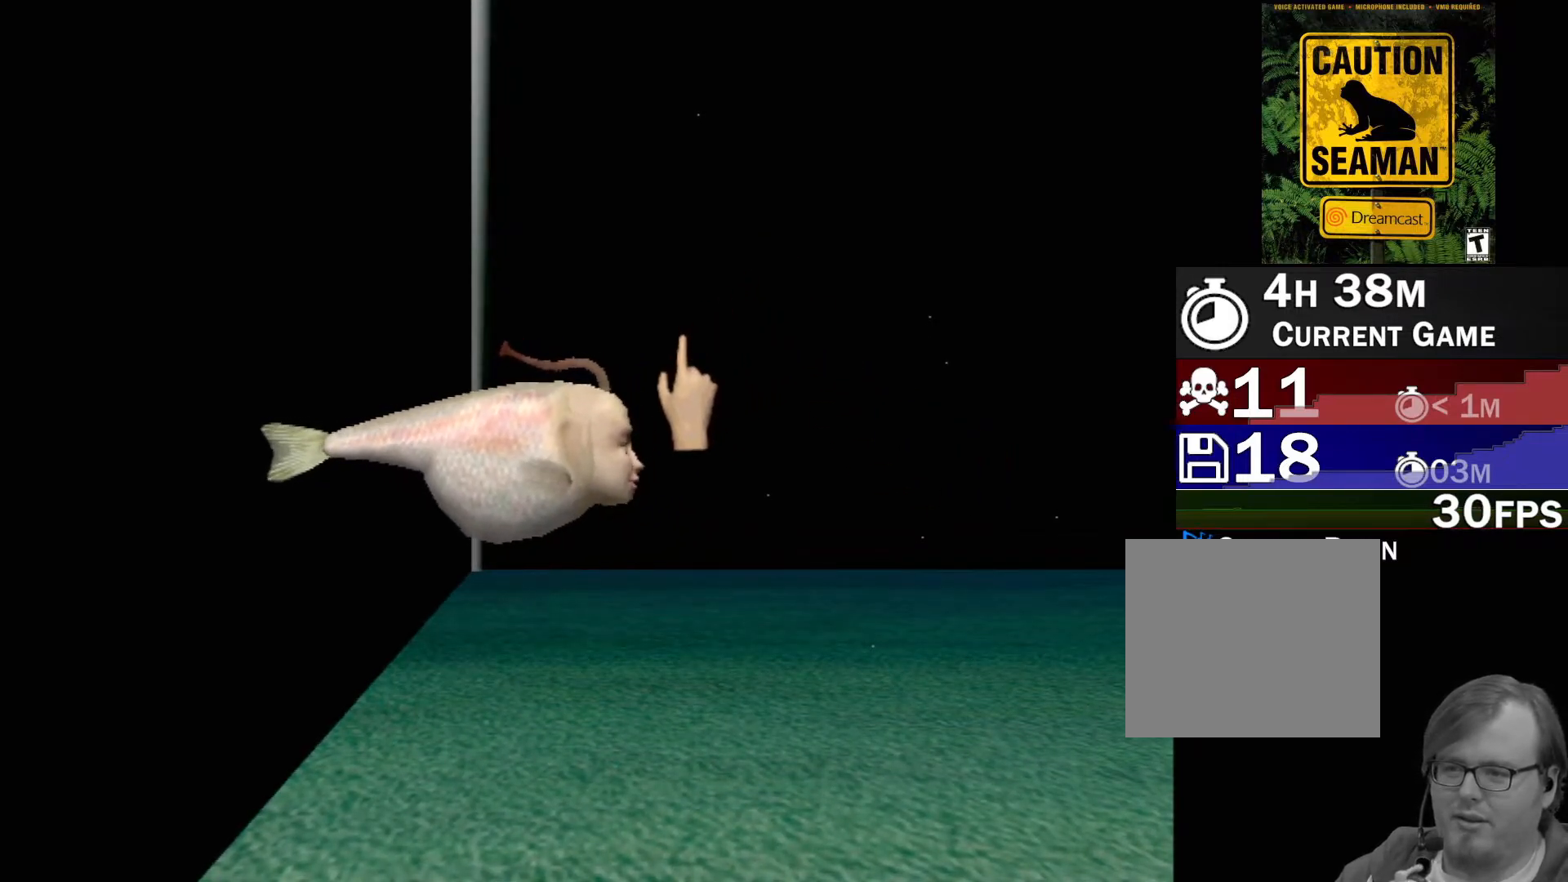
{"buttons": [], "left_stick": "center", "events": [[217, "left_stick", "left"], [450, "left_stick", "center"]]}
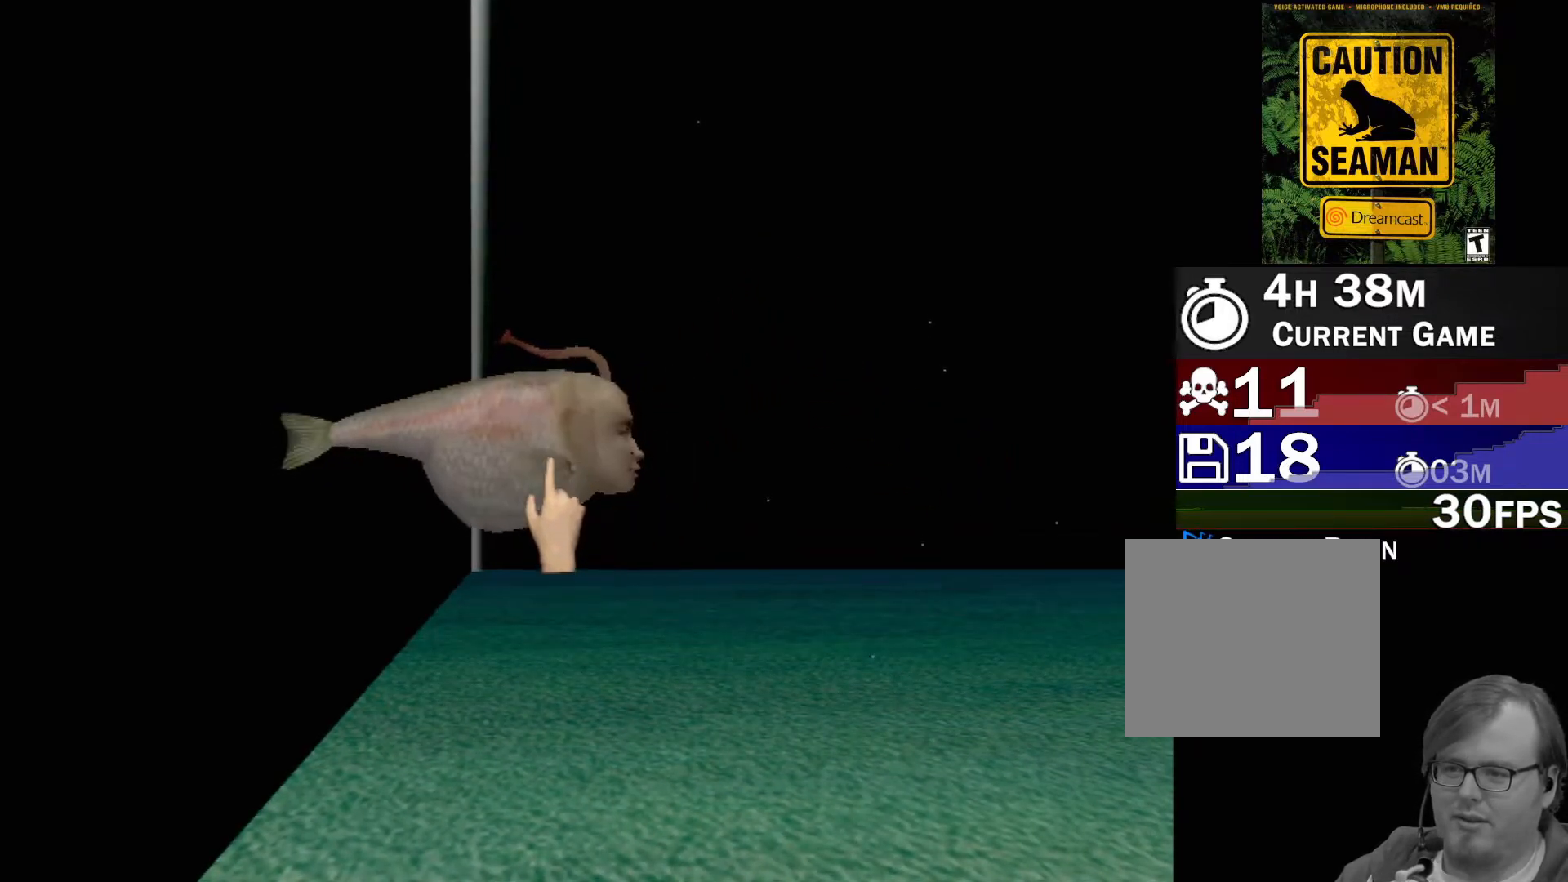
{"buttons": ["X"], "left_stick": "center", "events": [[167, "X", "down"], [267, "X", "up"], [350, "X", "down"], [417, "X", "up"], [483, "X", "down"]]}
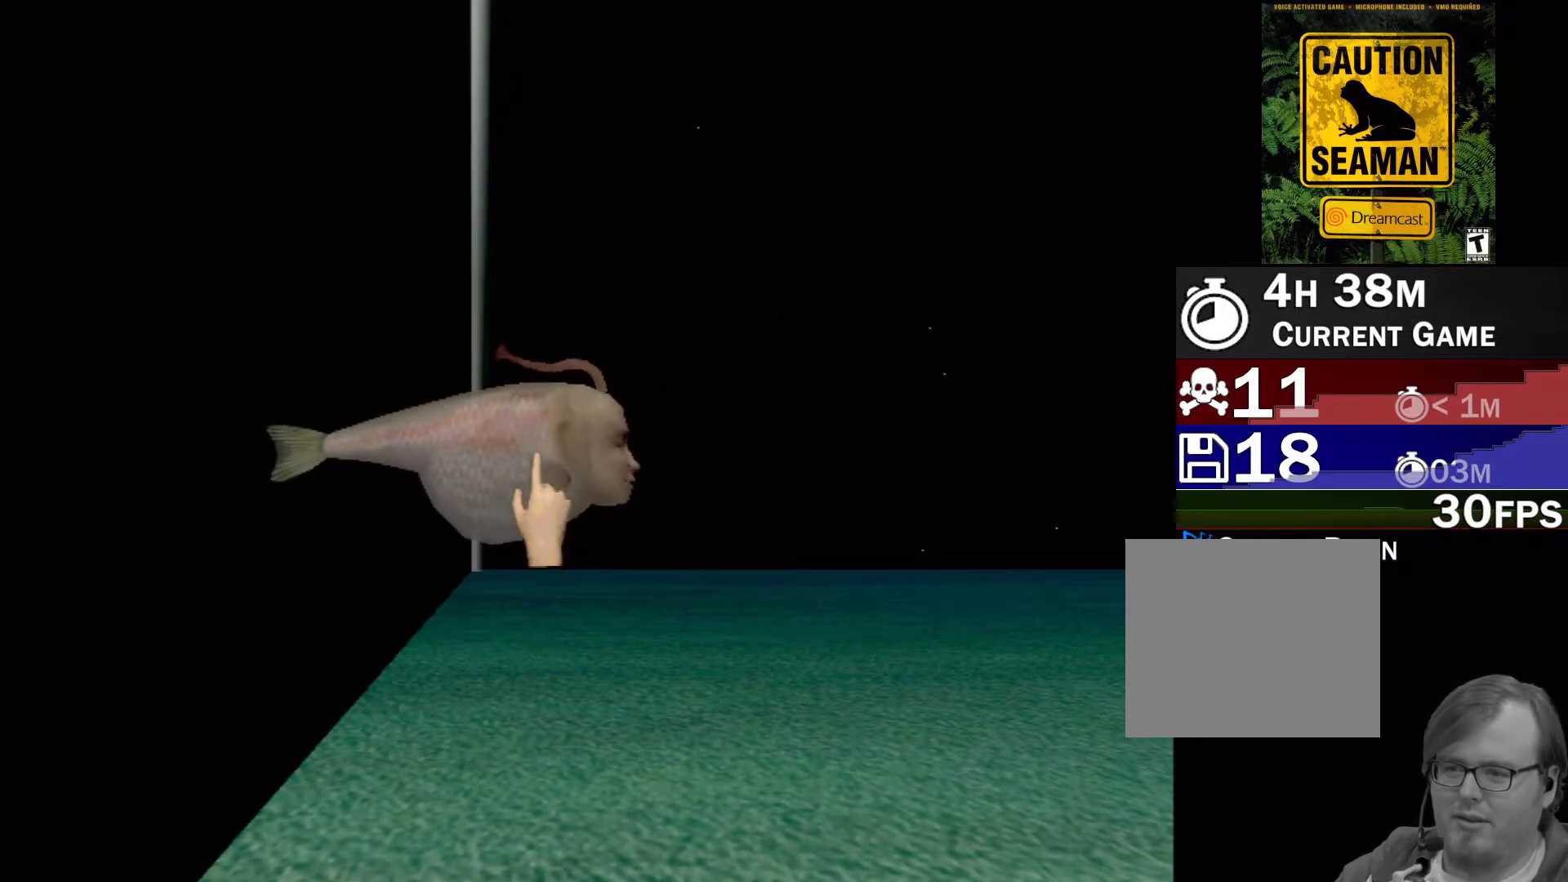
{"buttons": [], "left_stick": "center", "events": [[50, "X", "up"], [133, "X", "down"], [183, "X", "up"], [267, "X", "down"], [333, "X", "up"], [417, "X", "down"], [467, "X", "up"]]}
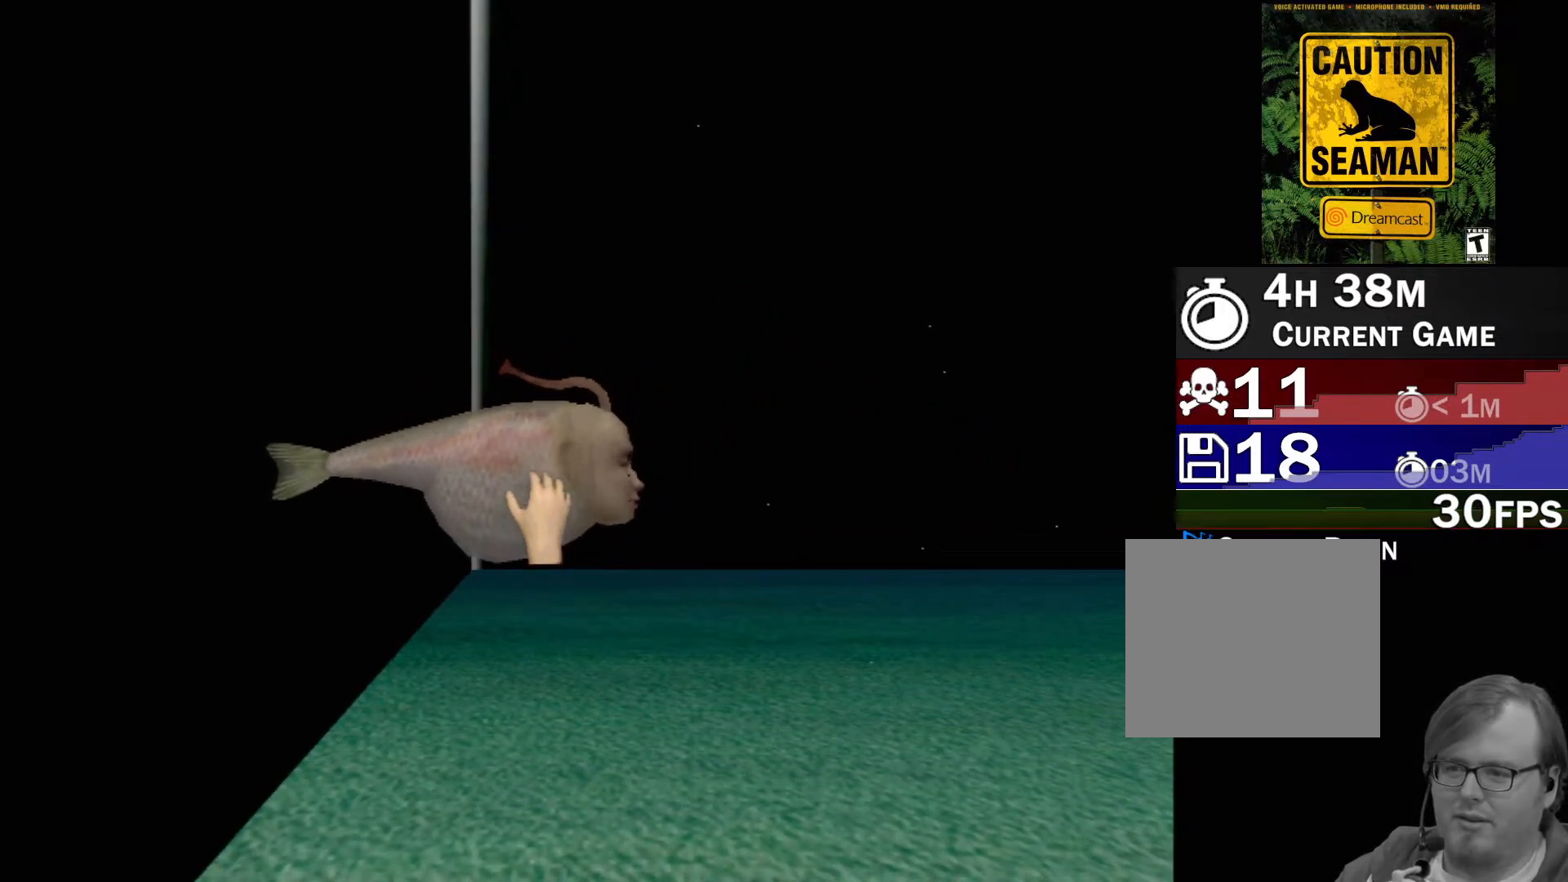
{"buttons": ["X"], "left_stick": "center", "events": [[33, "X", "down"], [100, "X", "up"], [233, "X", "down"], [283, "X", "up"], [350, "X", "down"], [417, "X", "up"], [483, "X", "down"]]}
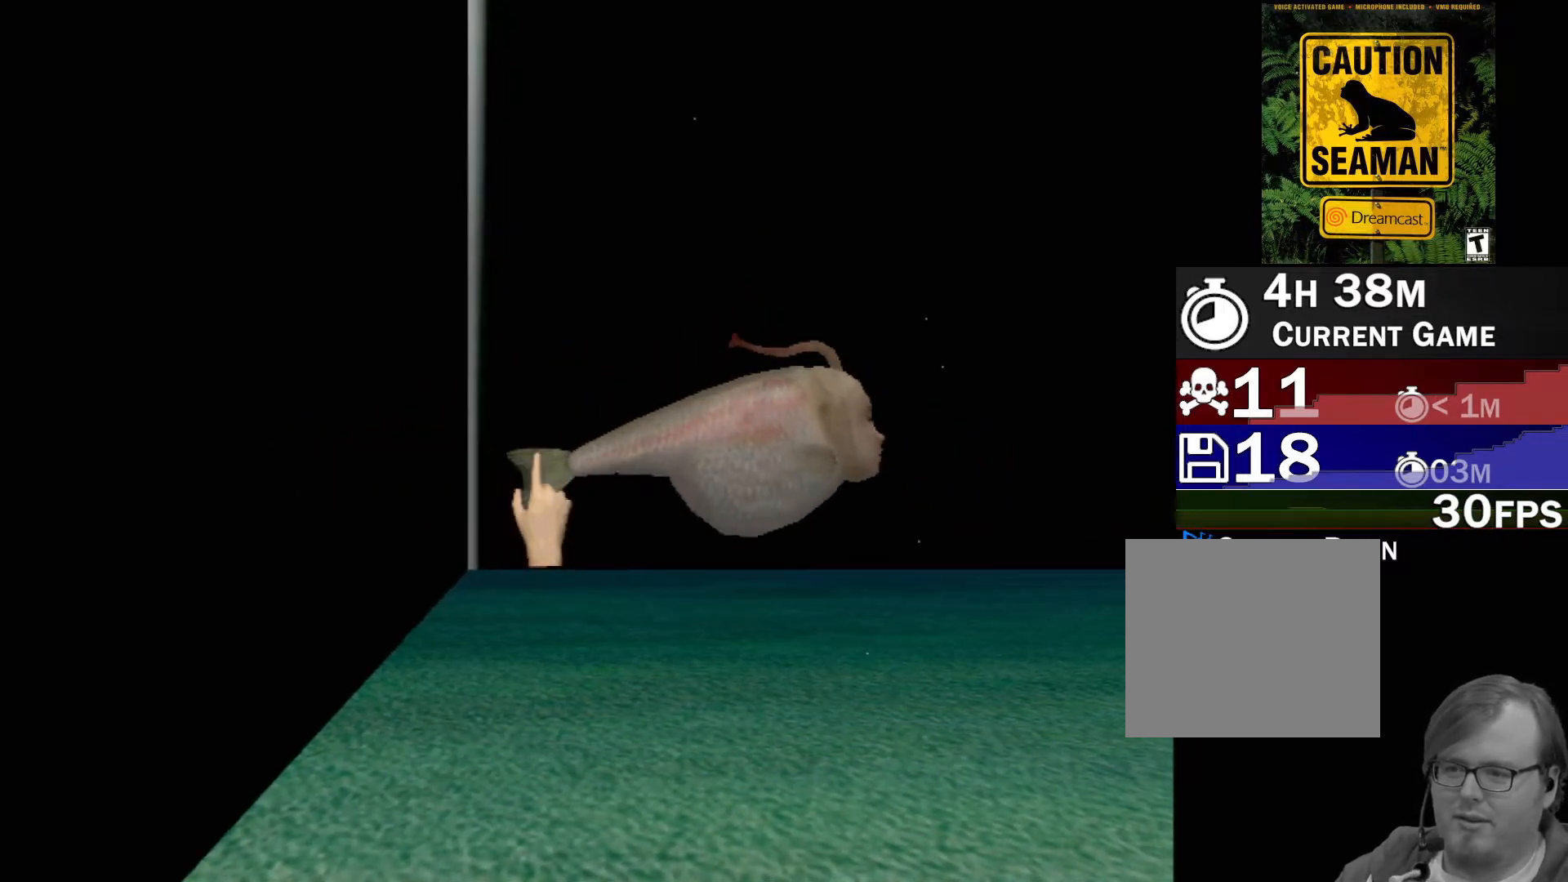
{"buttons": ["X"], "left_stick": "right", "events": [[50, "X", "up"], [50, "left_stick", "up-right"], [117, "X", "down"], [117, "left_stick", "right"], [200, "X", "up"], [250, "X", "down"], [333, "X", "up"], [367, "X", "down"], [400, "X", "up"], [467, "X", "down"]]}
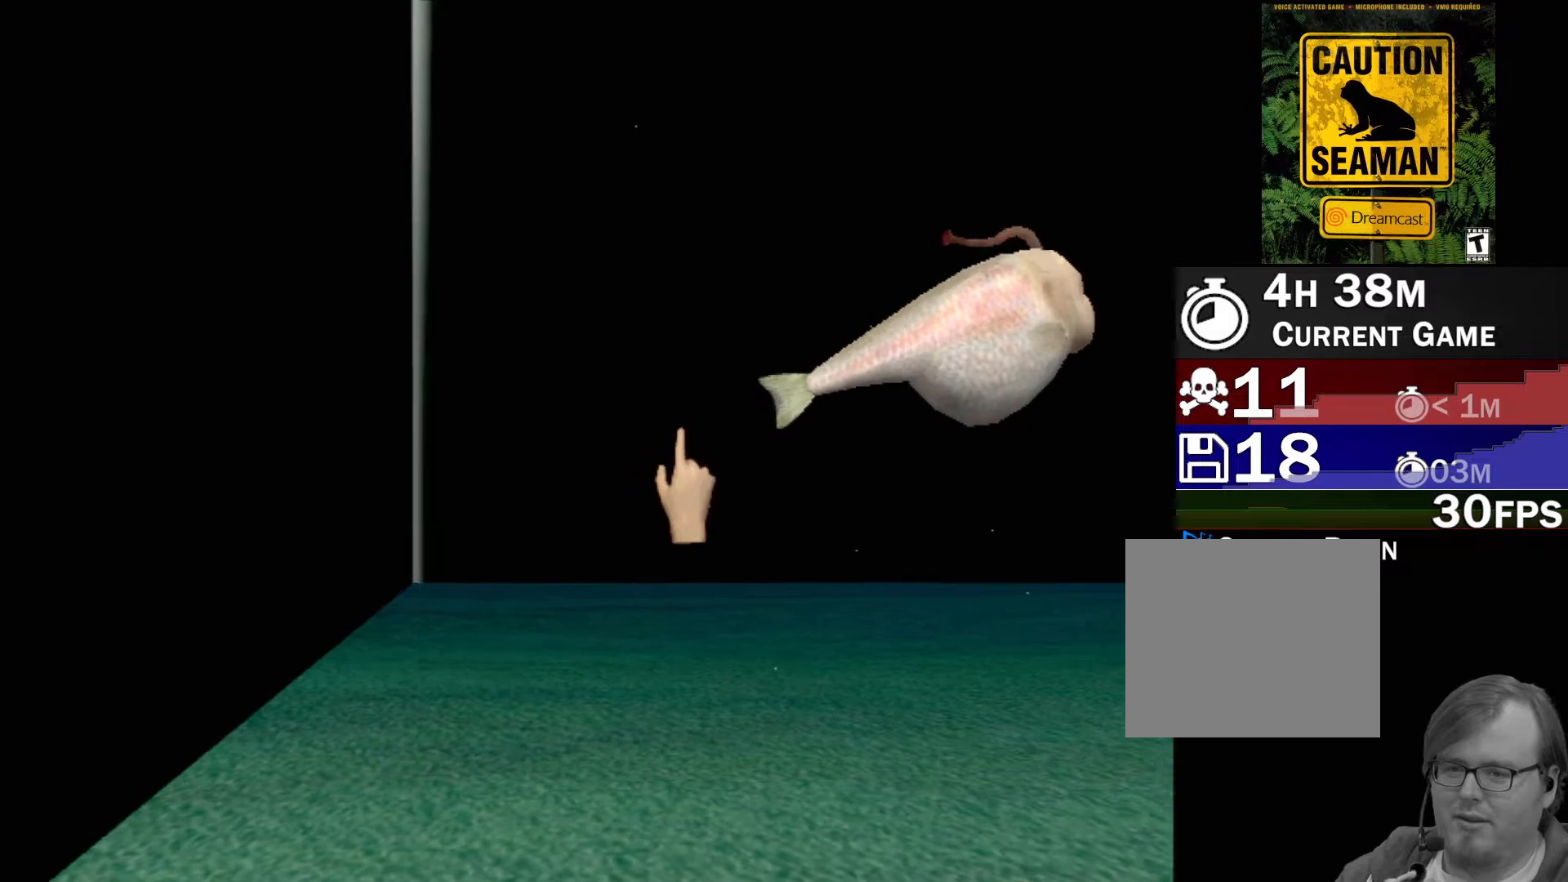
{"buttons": ["X"], "left_stick": "center", "events": [[33, "X", "up"], [83, "left_stick", "up-right"], [117, "X", "down"], [183, "X", "up"], [250, "X", "down"], [317, "X", "up"], [367, "X", "down"], [433, "X", "up"], [467, "left_stick", "center"], [500, "X", "down"]]}
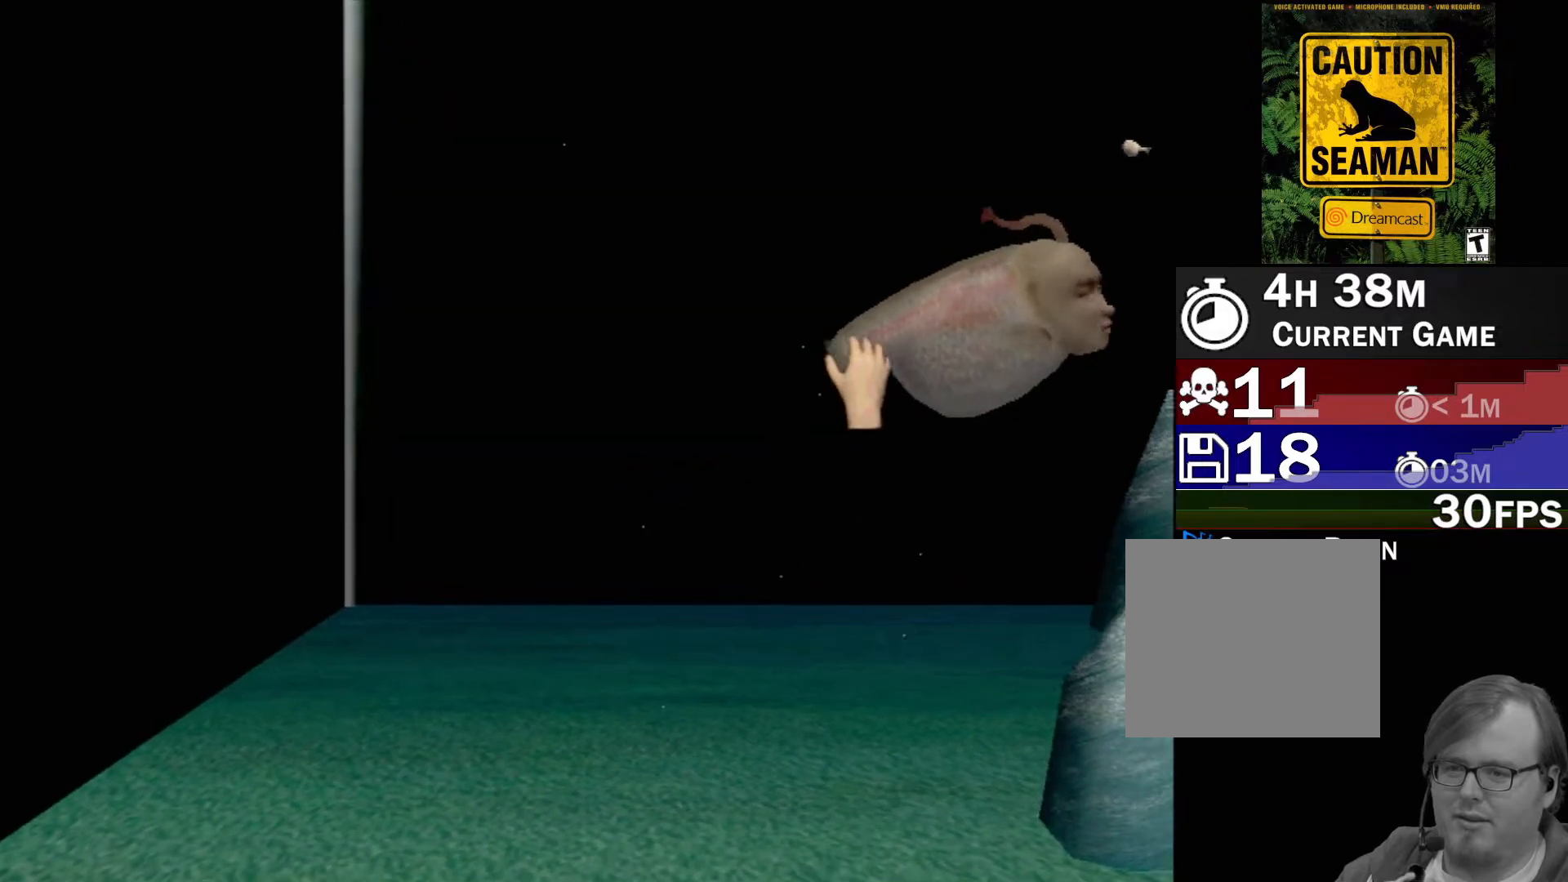
{"buttons": [], "left_stick": "center", "events": [[67, "X", "up"], [133, "X", "down"], [200, "X", "up"], [200, "left_stick", "right"], [283, "X", "down"], [333, "X", "up"], [367, "left_stick", "center"], [417, "X", "down"], [467, "X", "up"]]}
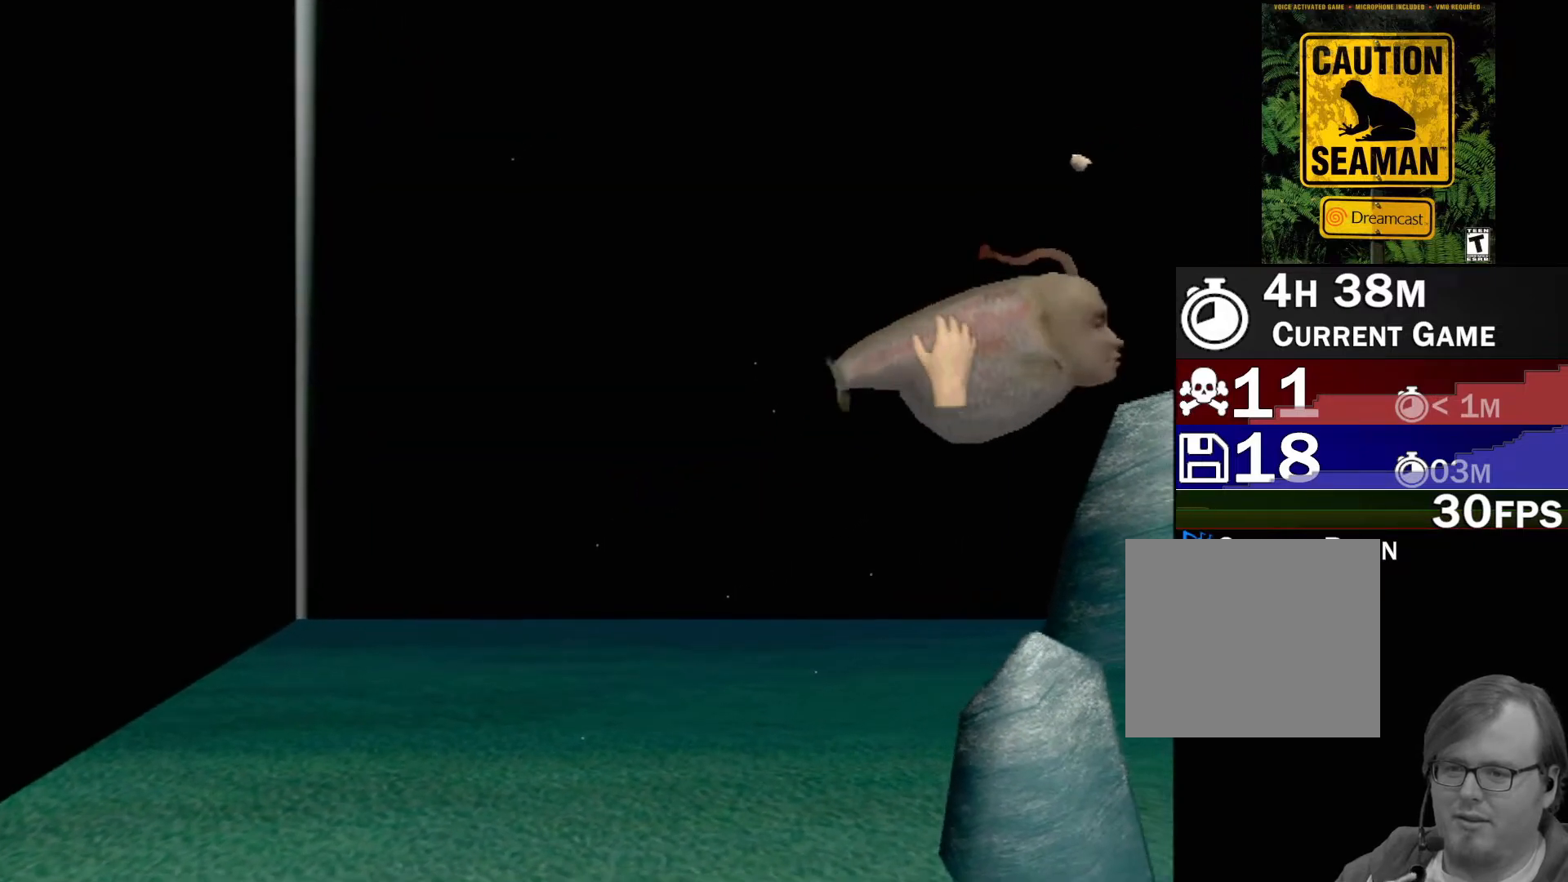
{"buttons": ["X"], "left_stick": "center", "events": [[50, "X", "down"], [100, "X", "up"], [183, "X", "down"], [250, "X", "up"], [317, "X", "down"], [350, "left_stick", "down-right"], [383, "X", "up"], [450, "X", "down"], [467, "left_stick", "center"]]}
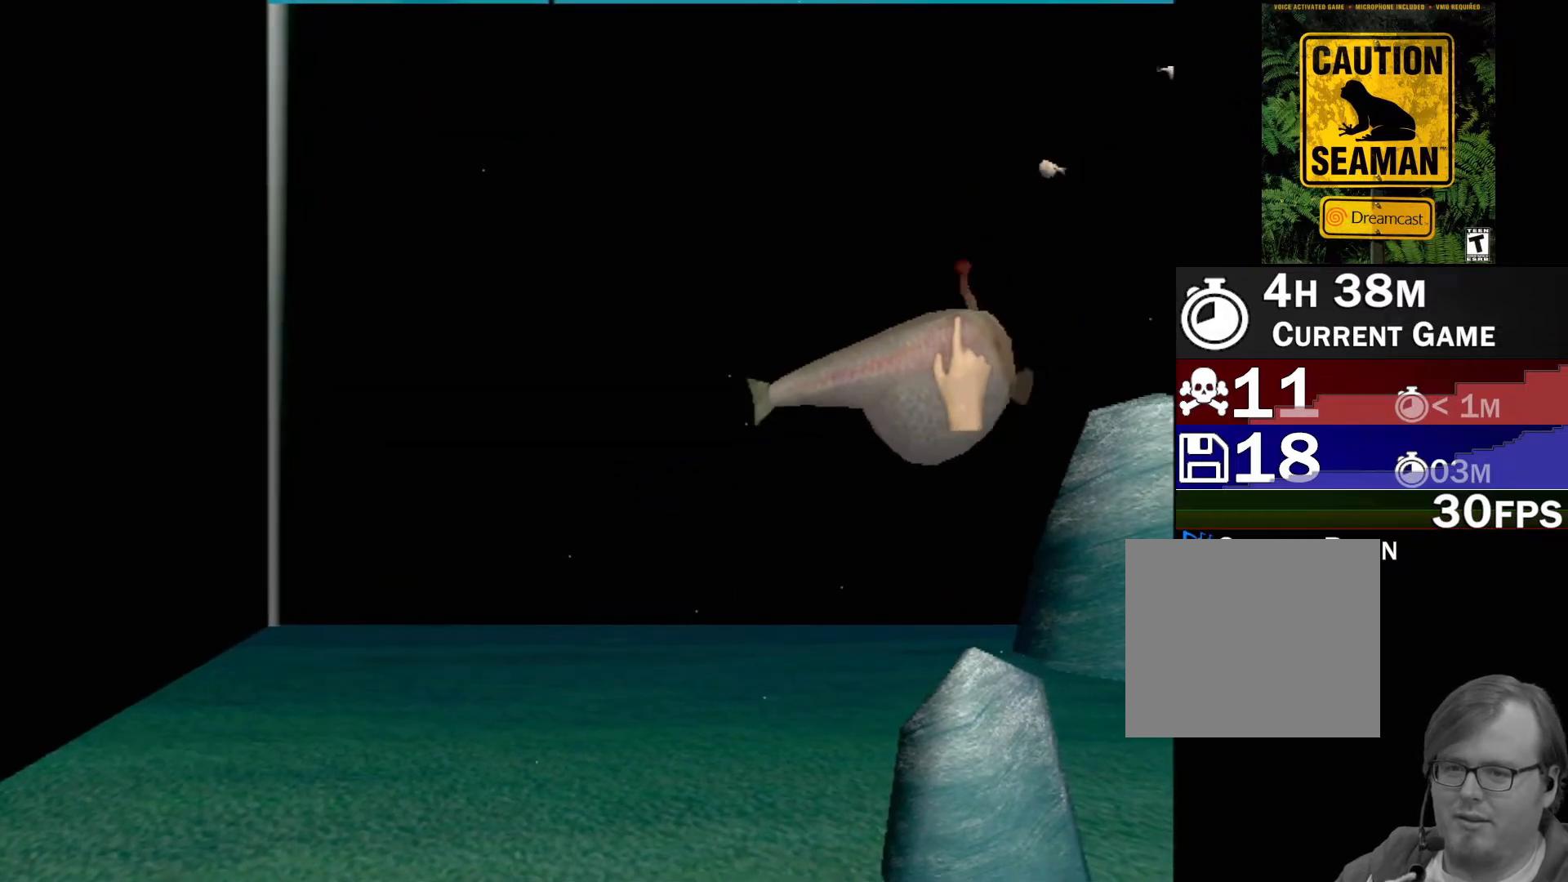
{"buttons": [], "left_stick": "left", "events": [[17, "X", "up"], [100, "X", "down"], [133, "left_stick", "down-left"], [150, "X", "up"], [233, "X", "down"], [283, "X", "up"], [283, "left_stick", "left"], [367, "X", "down"], [433, "X", "up"]]}
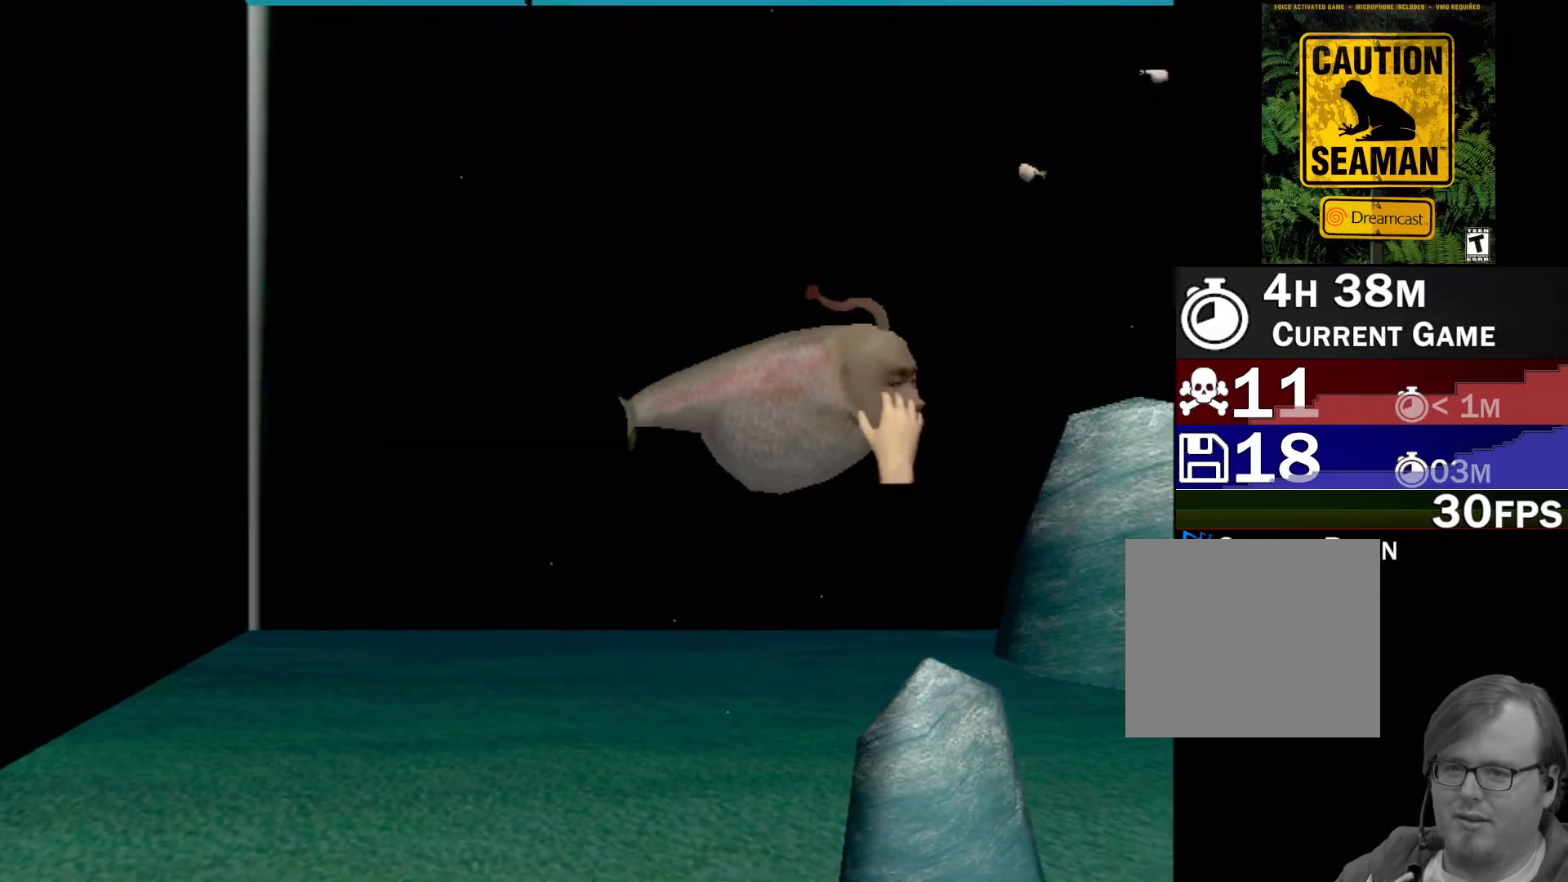
{"buttons": [], "left_stick": "down-left", "events": [[17, "X", "down"], [67, "X", "up"], [150, "X", "down"], [217, "X", "up"], [283, "X", "down"], [350, "X", "up"], [433, "X", "down"], [433, "left_stick", "down-left"], [500, "X", "up"]]}
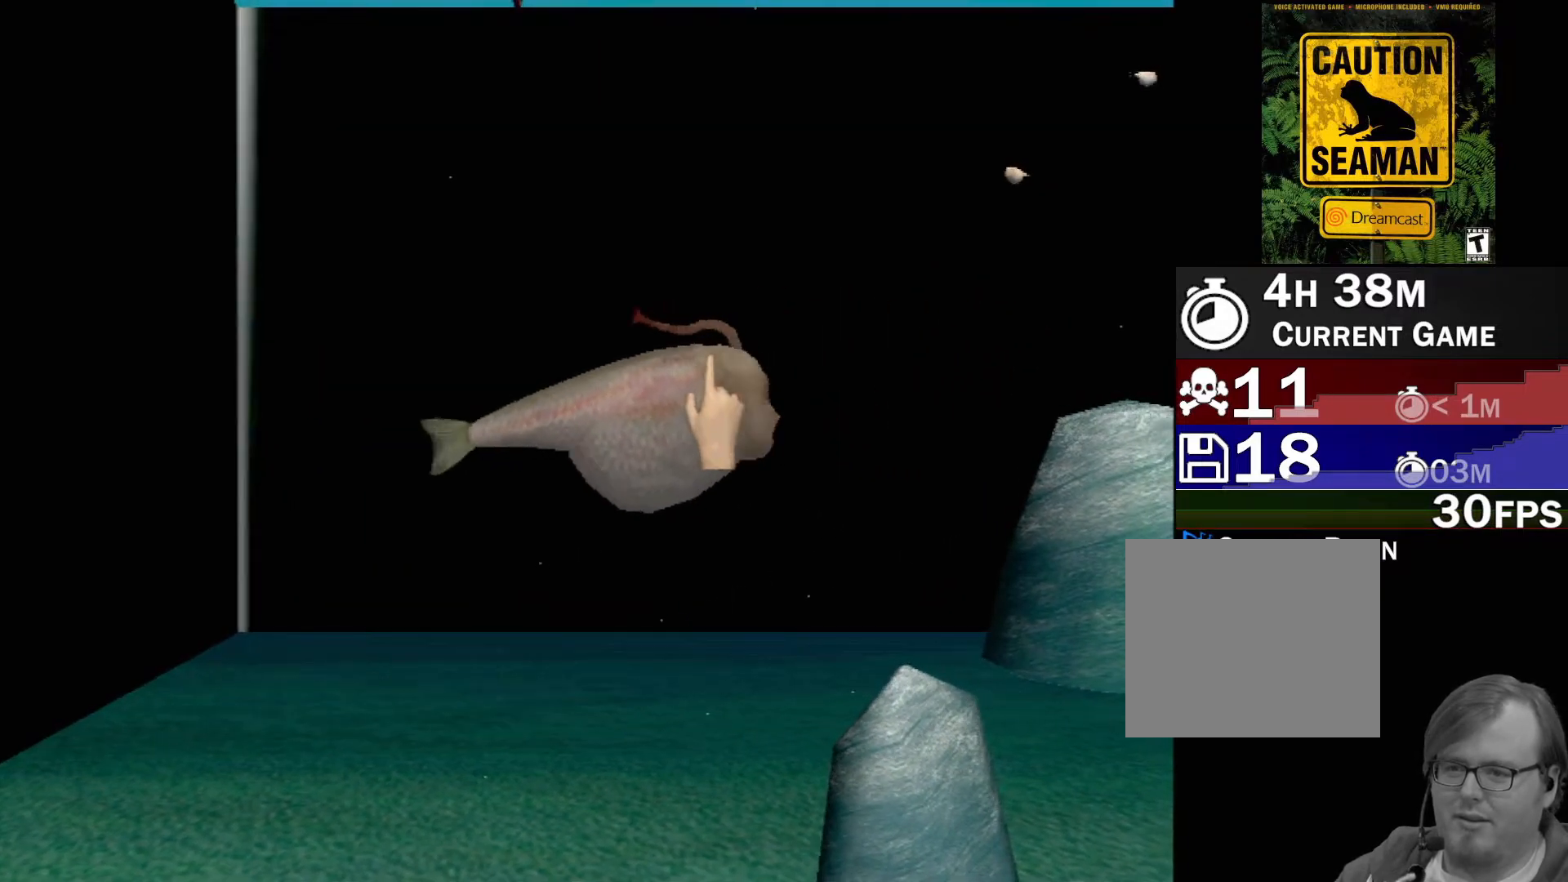
{"buttons": [], "left_stick": "center", "events": [[83, "X", "down"], [117, "left_stick", "left"], [133, "X", "up"], [233, "X", "down"], [250, "left_stick", "center"], [267, "X", "up"], [367, "X", "down"], [417, "X", "up"]]}
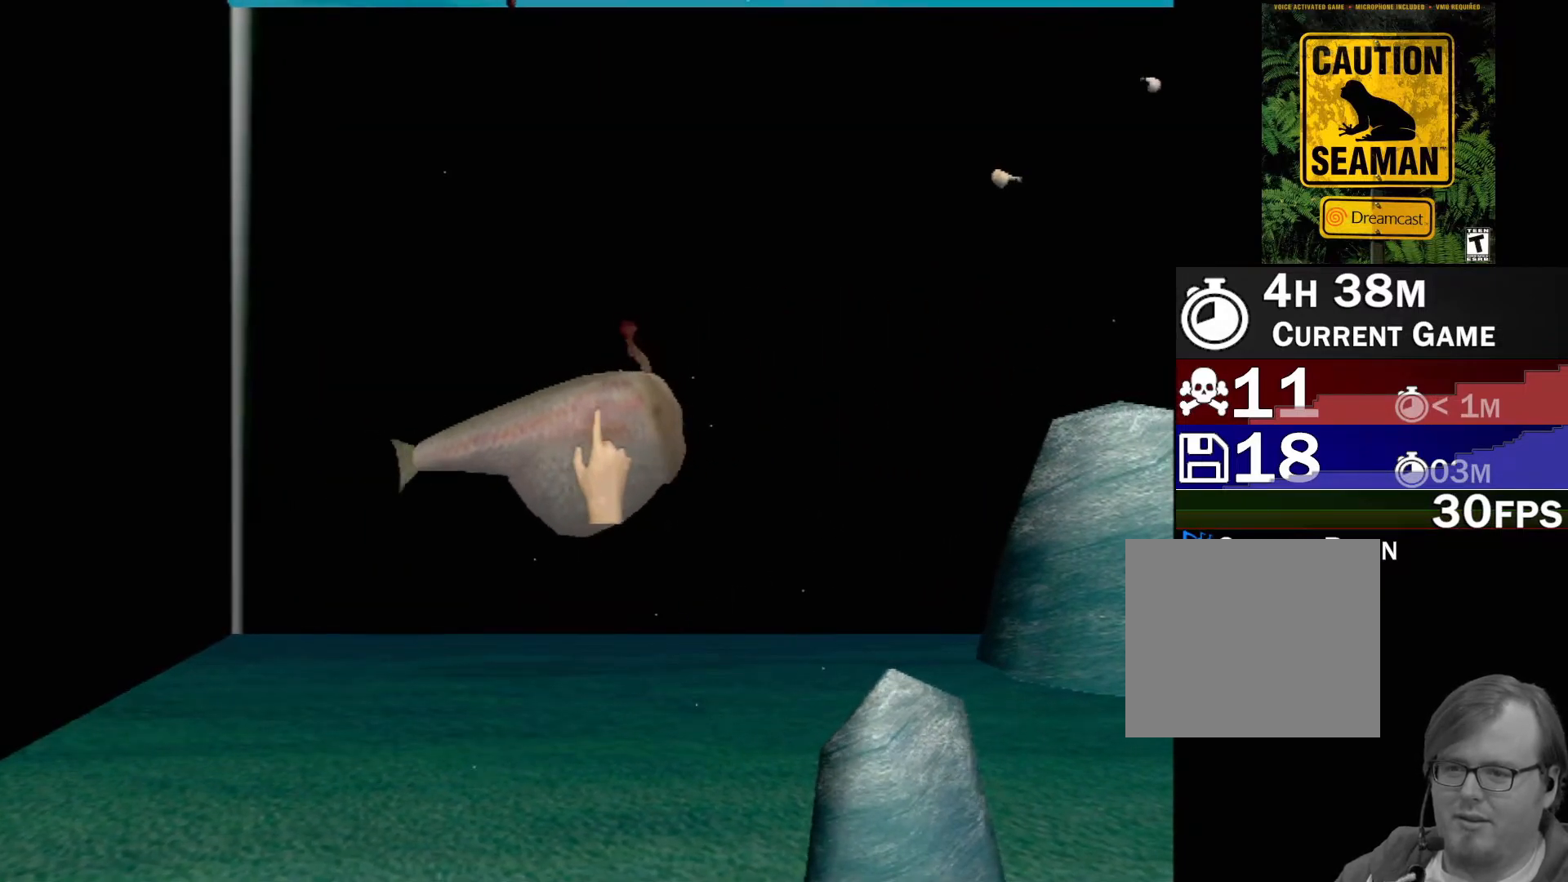
{"buttons": [], "left_stick": "center", "events": [[17, "X", "down"], [33, "left_stick", "right"], [83, "X", "up"], [150, "X", "down"], [150, "left_stick", "center"], [200, "X", "up"], [217, "left_stick", "down-left"], [267, "X", "down"], [333, "X", "up"], [400, "X", "down"], [467, "X", "up"], [500, "left_stick", "center"]]}
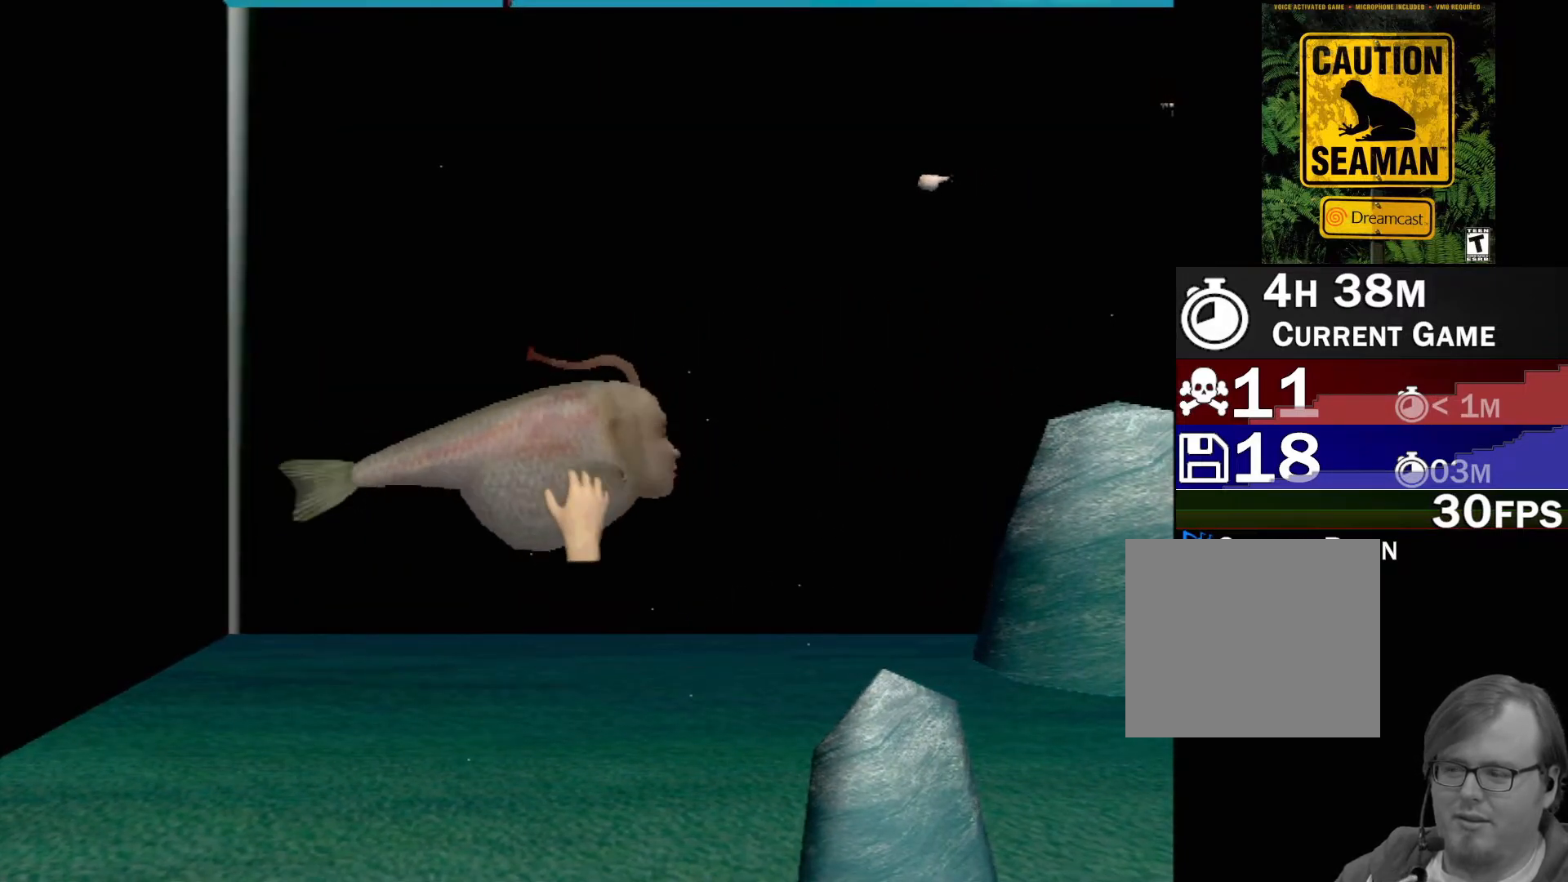
{"buttons": ["X"], "left_stick": "center", "events": [[50, "X", "down"], [117, "X", "up"], [183, "X", "down"], [250, "X", "up"], [317, "X", "down"], [383, "X", "up"], [450, "X", "down"]]}
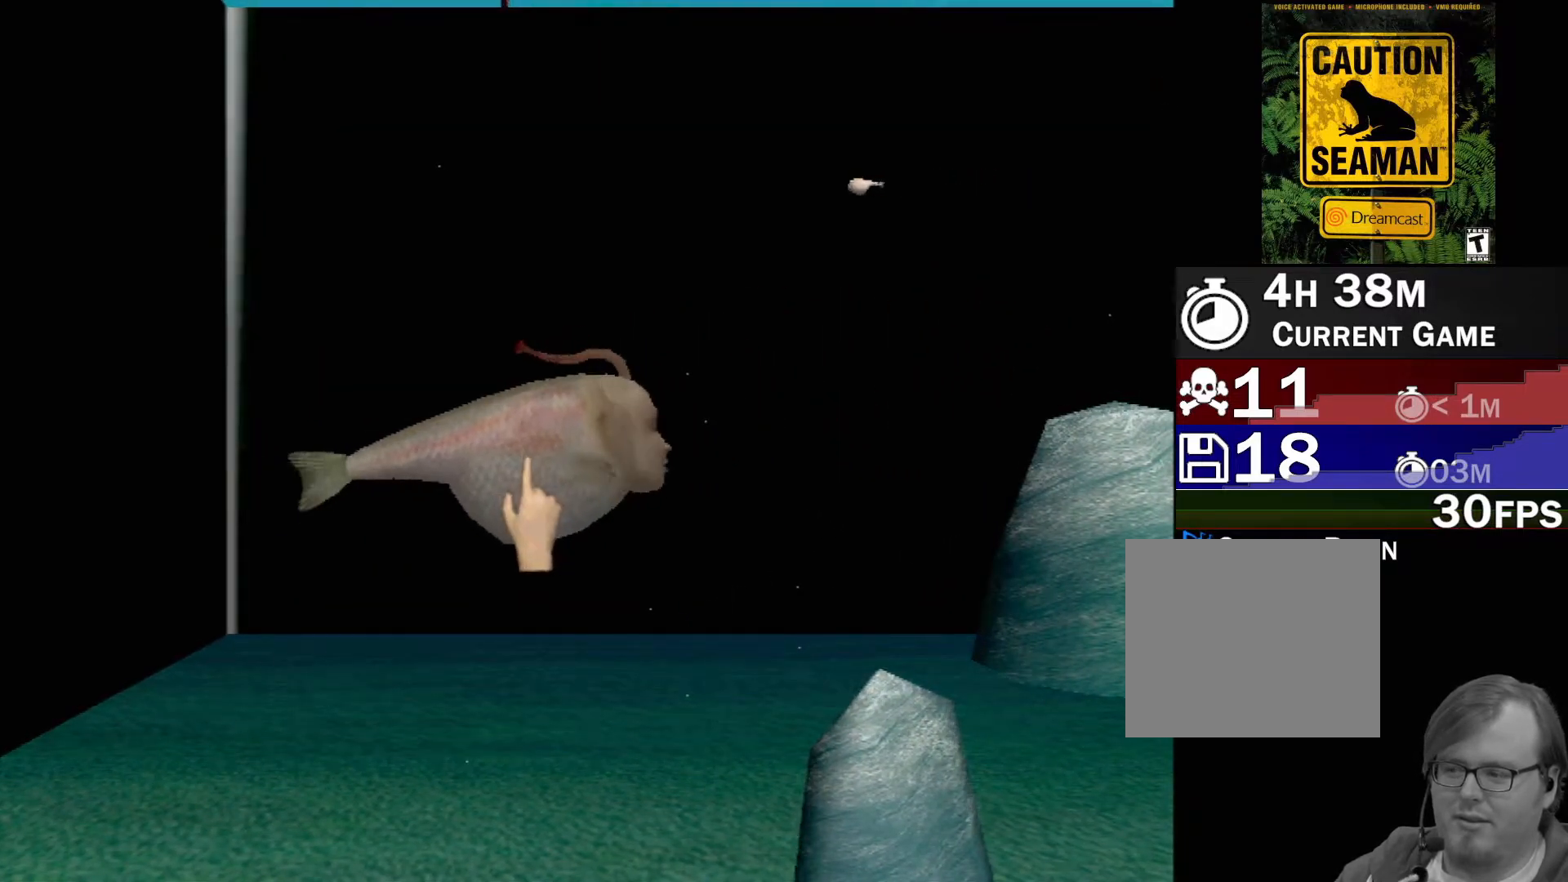
{"buttons": [], "left_stick": "center", "events": [[17, "X", "up"], [17, "left_stick", "left"], [100, "X", "down"], [117, "left_stick", "center"], [167, "X", "up"], [233, "X", "down"], [300, "X", "up"], [367, "X", "down"], [433, "X", "up"]]}
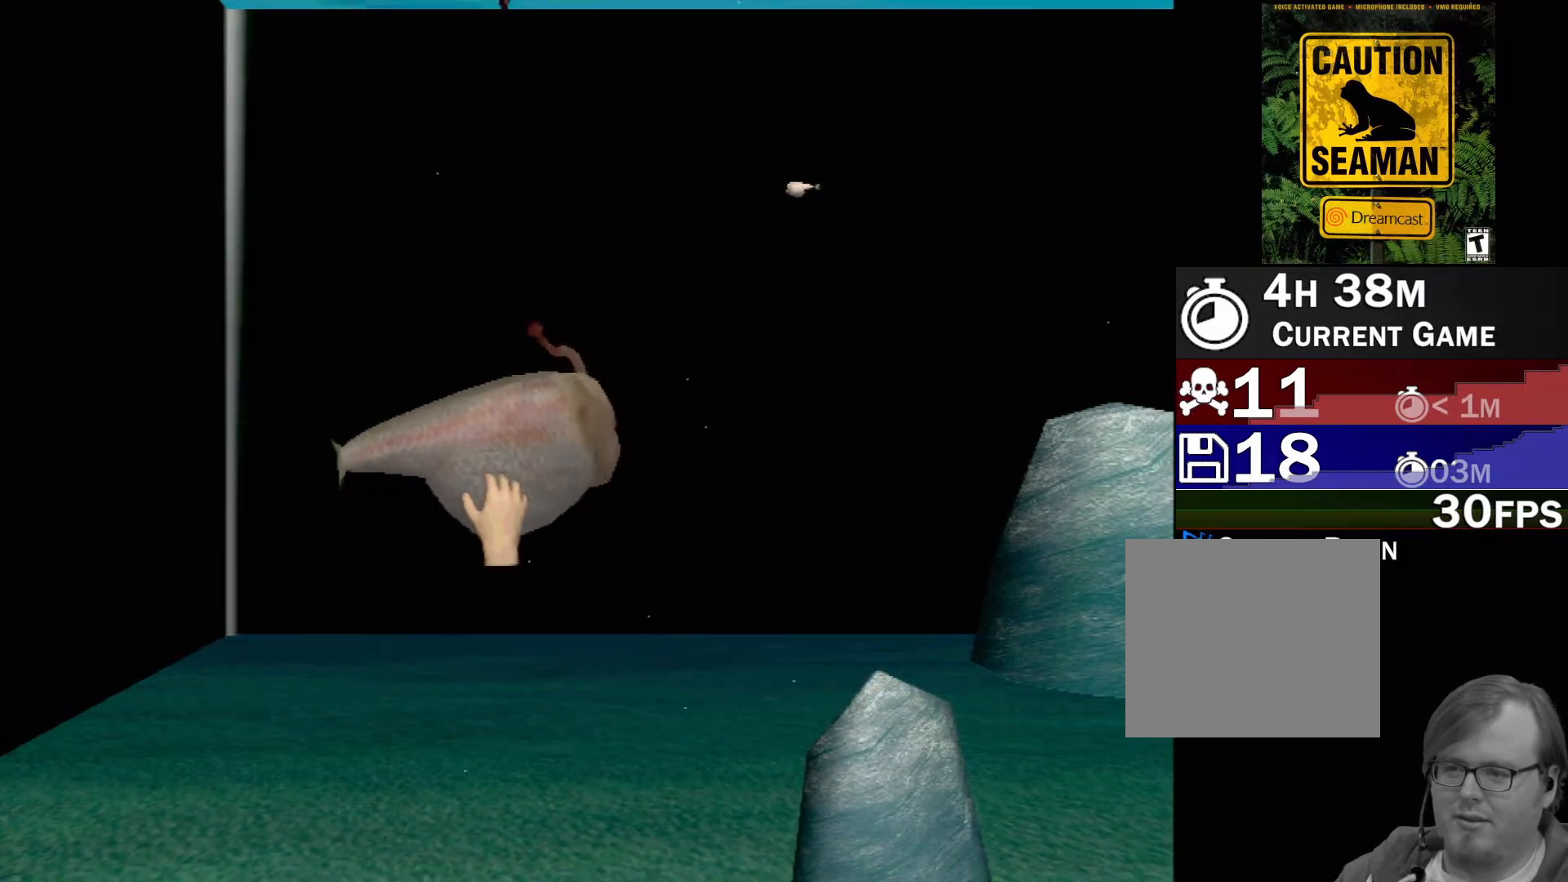
{"buttons": [], "left_stick": "center", "events": [[17, "X", "down"], [100, "X", "up"], [133, "left_stick", "up-right"], [150, "X", "down"], [200, "X", "up"], [267, "X", "down"], [267, "left_stick", "center"], [350, "X", "up"], [433, "X", "down"], [467, "X", "up"]]}
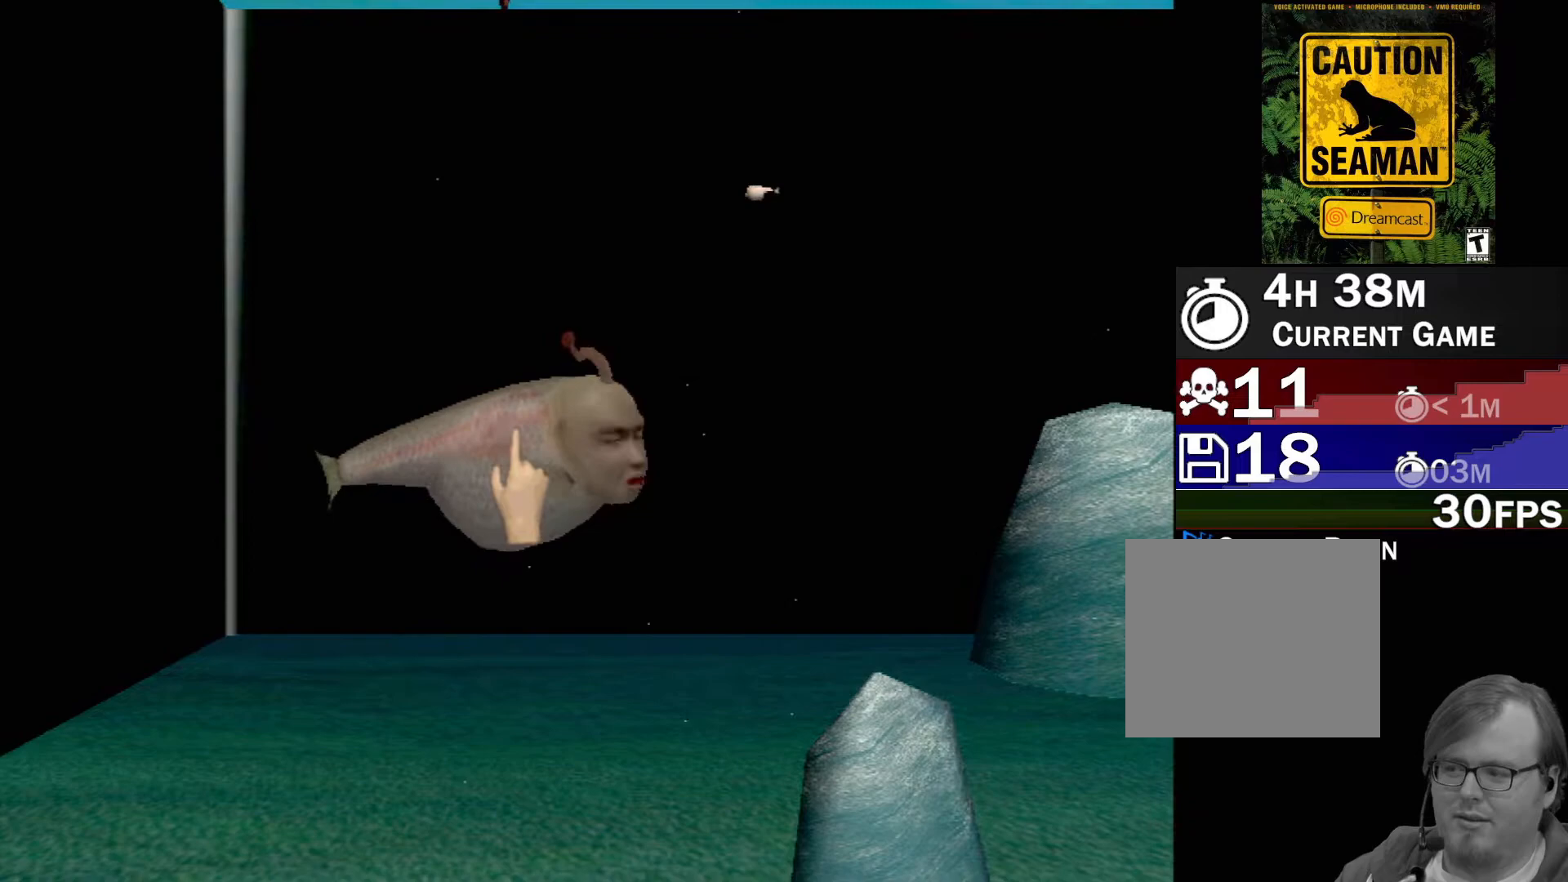
{"buttons": [], "left_stick": "center", "events": []}
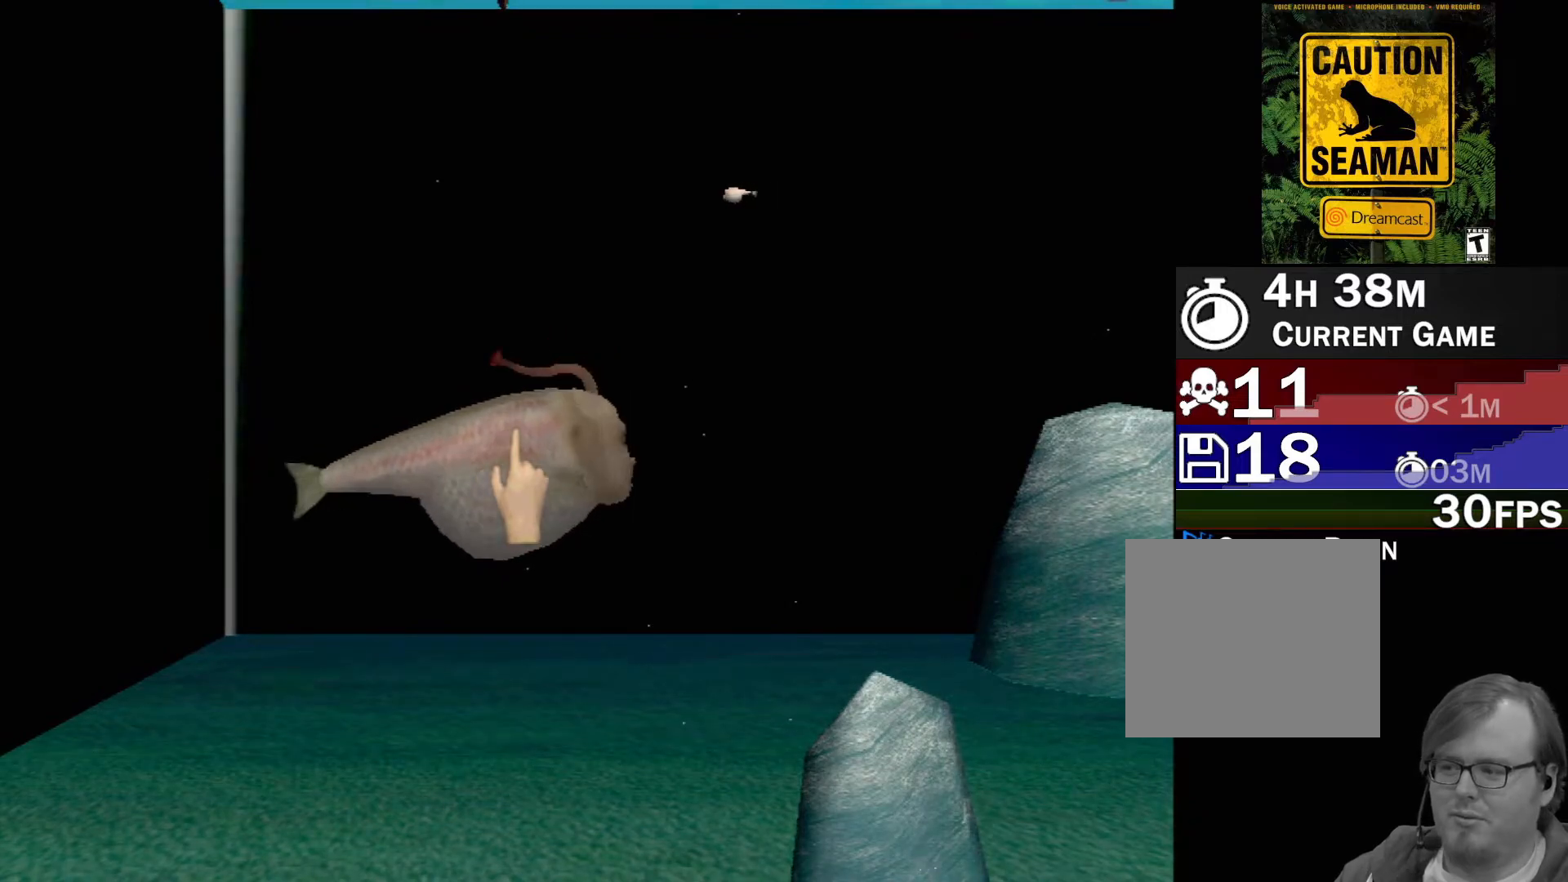
{"buttons": ["B"], "left_stick": "center", "events": [[467, "B", "down"]]}
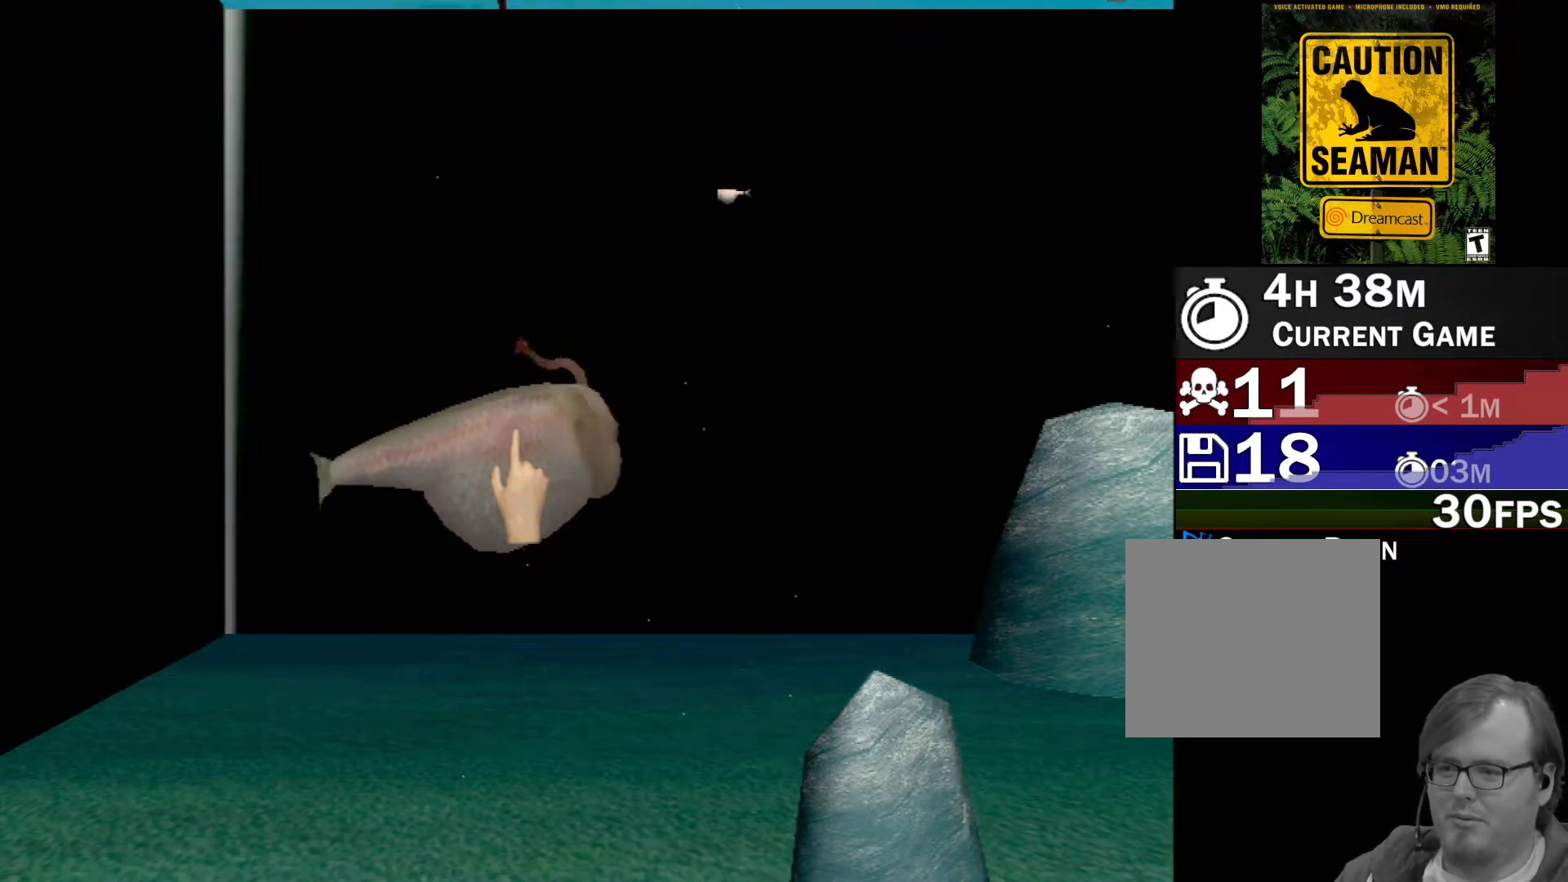
{"buttons": [], "left_stick": "center", "events": [[50, "B", "up"], [333, "Y", "down"], [417, "Y", "up"]]}
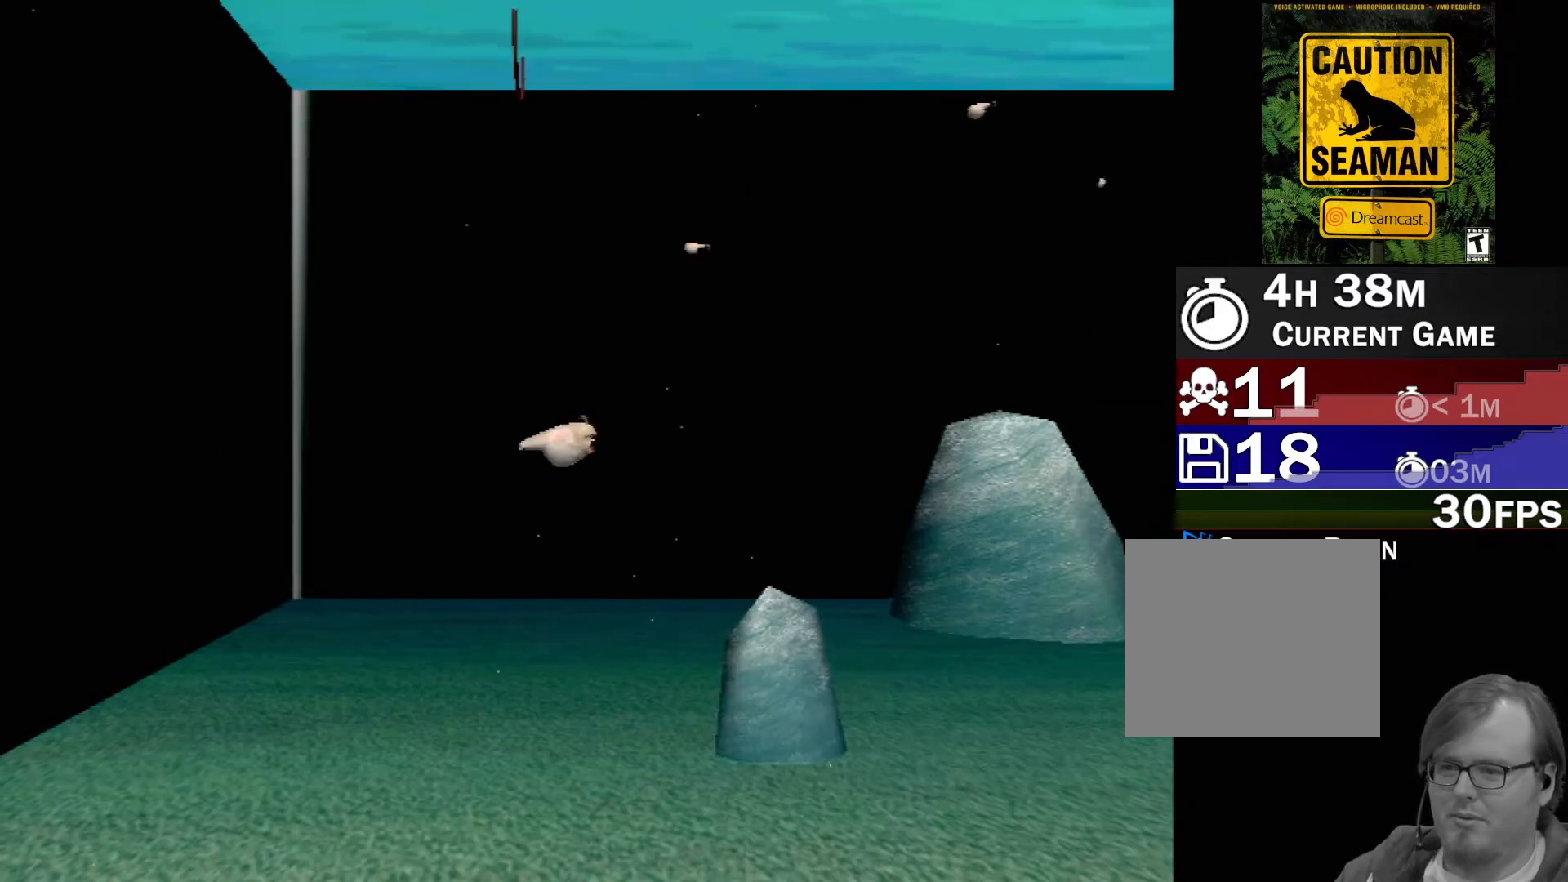
{"buttons": ["B"], "left_stick": "down", "events": [[17, "left_stick", "right"], [100, "left_stick", "up-right"], [367, "B", "down"], [417, "left_stick", "down"]]}
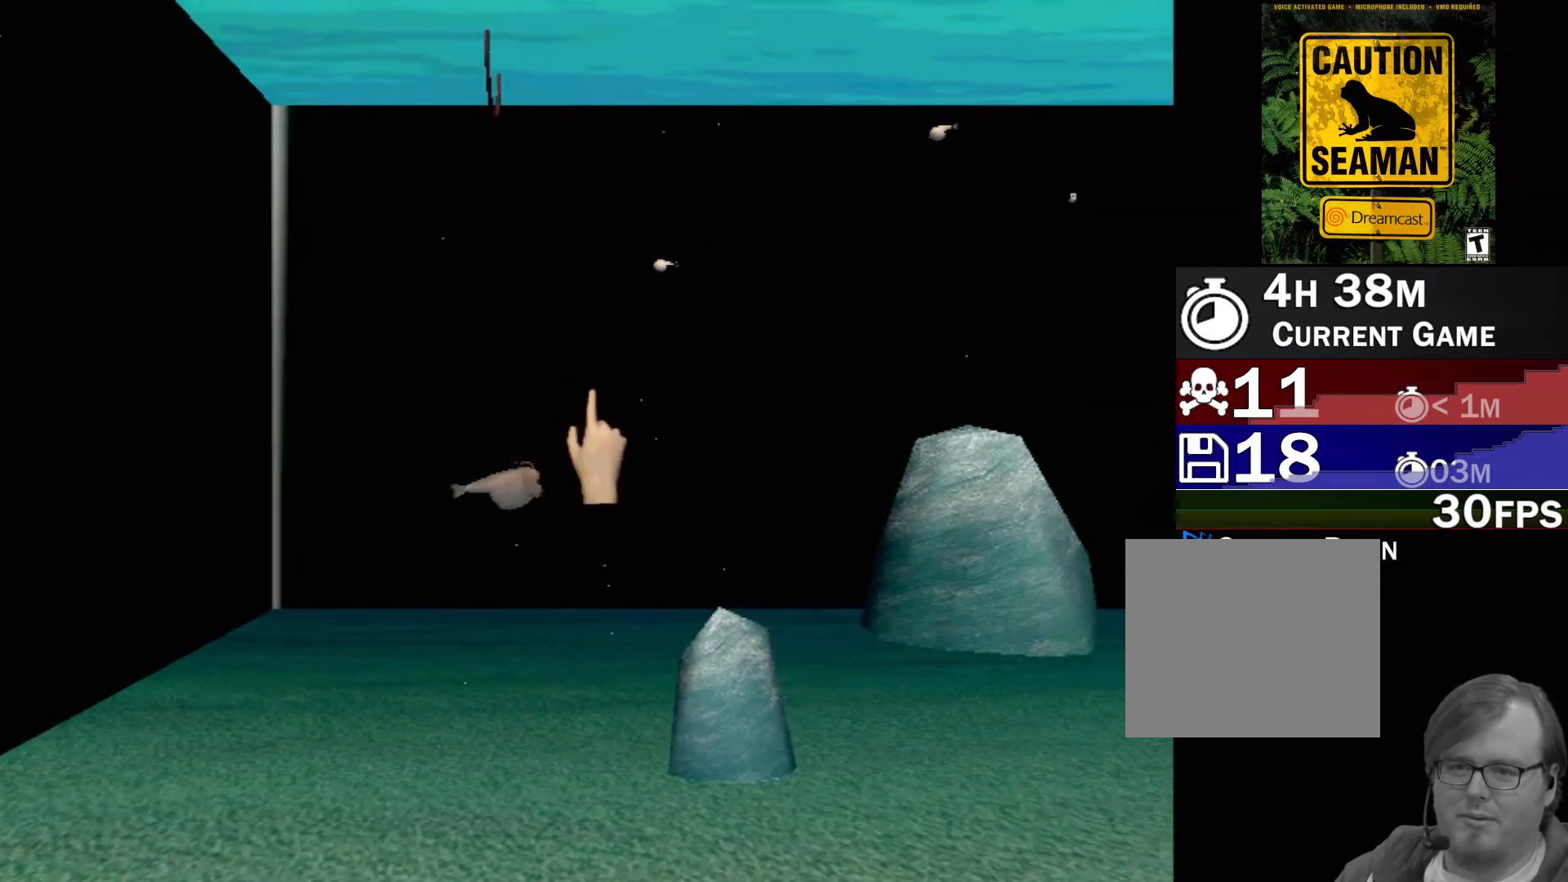
{"buttons": [], "left_stick": "up-right", "events": [[383, "B", "up"], [400, "left_stick", "right"], [483, "left_stick", "up-right"]]}
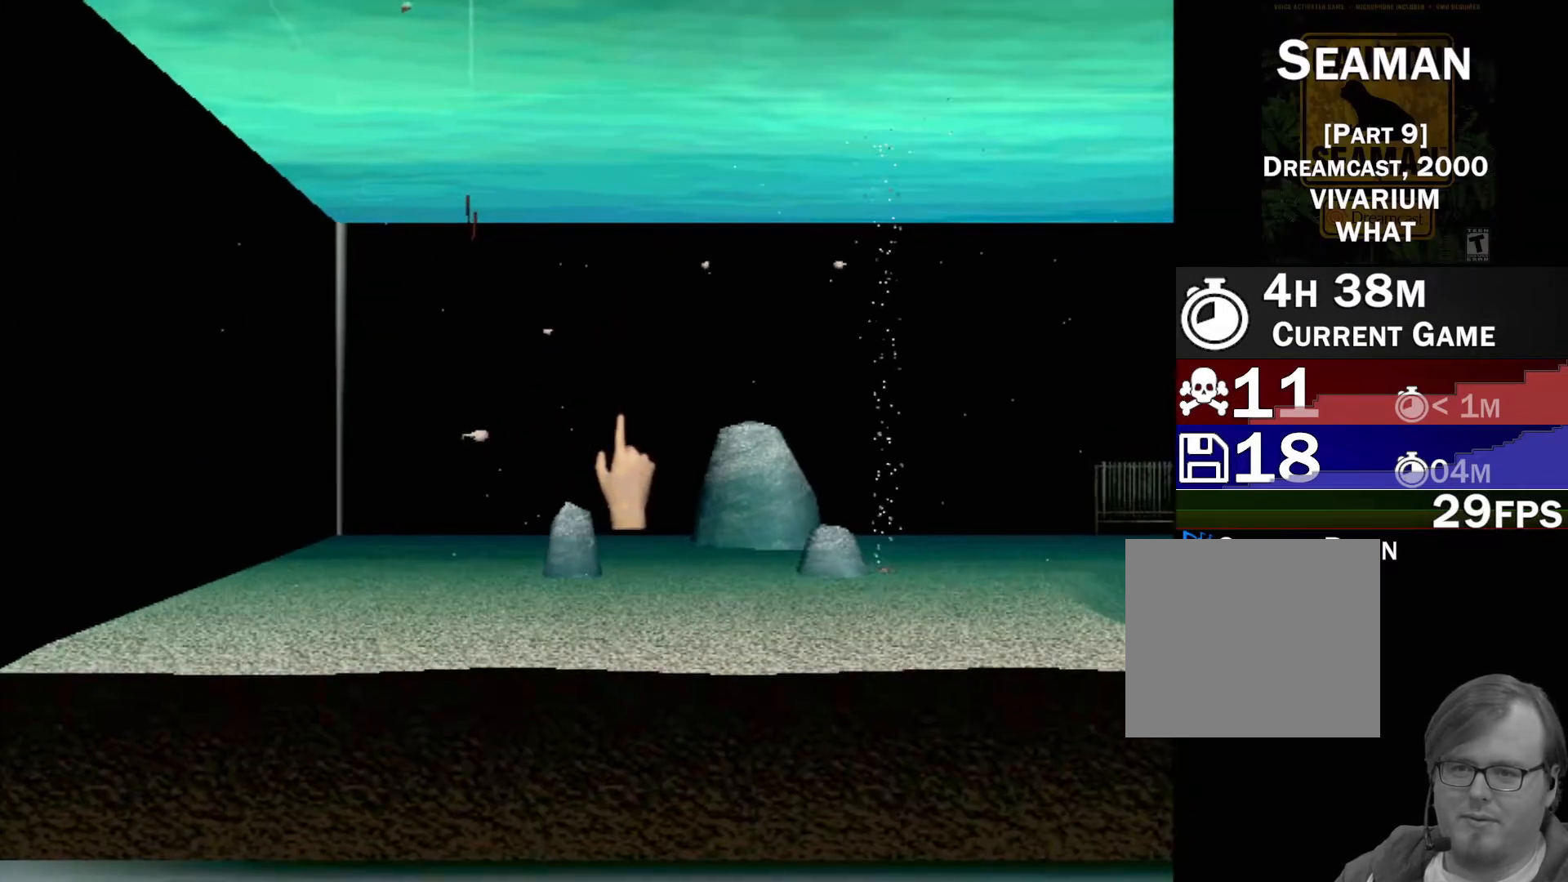
{"buttons": [], "left_stick": "center", "events": [[350, "left_stick", "center"]]}
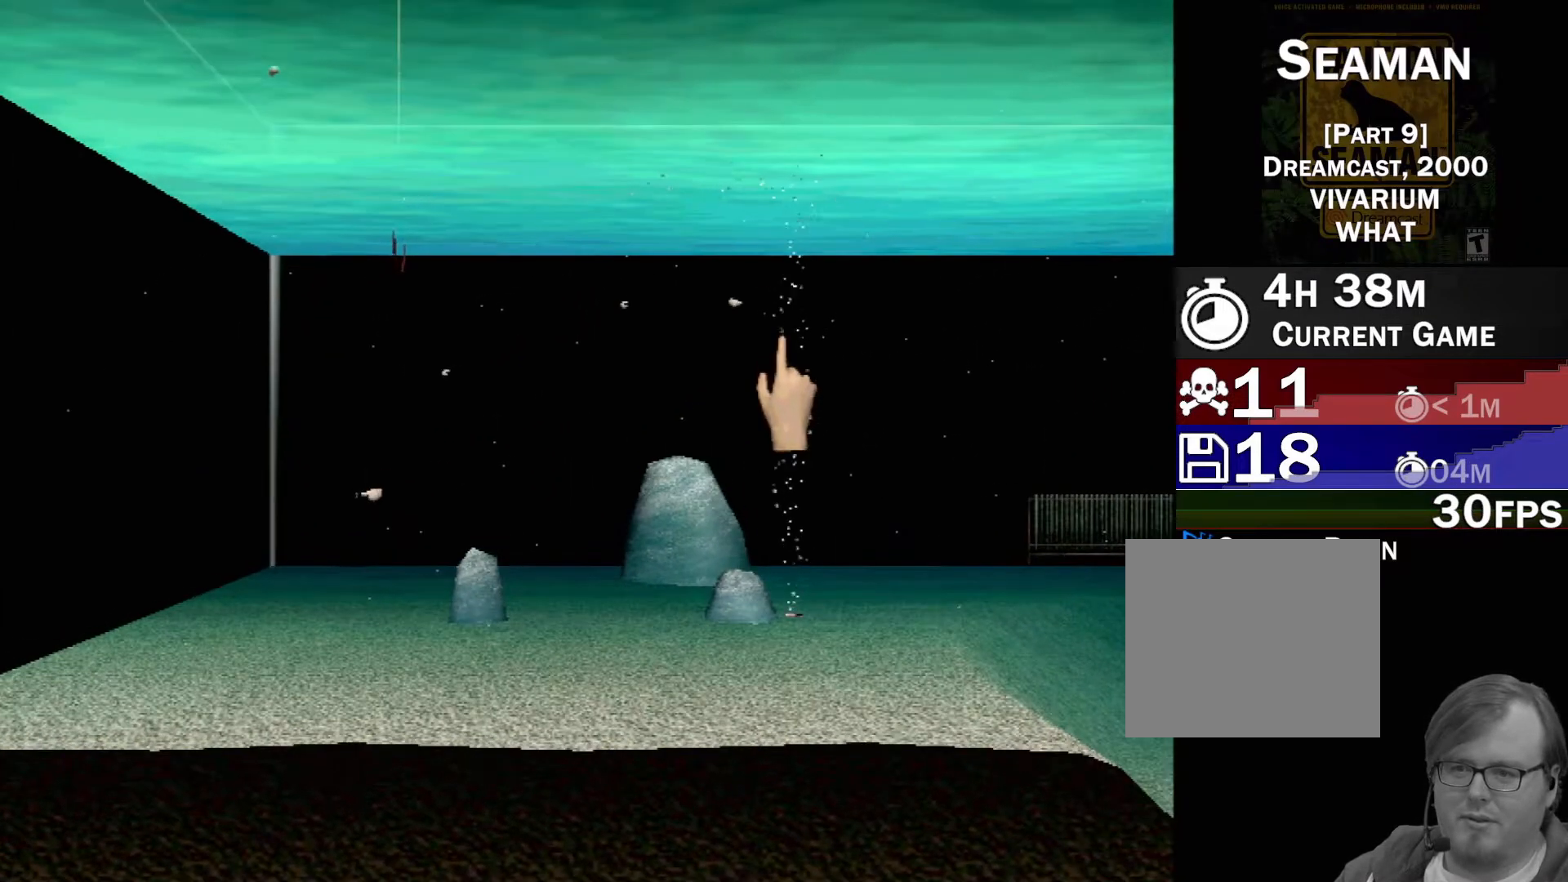
{"buttons": [], "left_stick": "center", "events": [[67, "left_stick", "up"], [250, "Y", "down"], [250, "left_stick", "center"], [367, "Y", "up"]]}
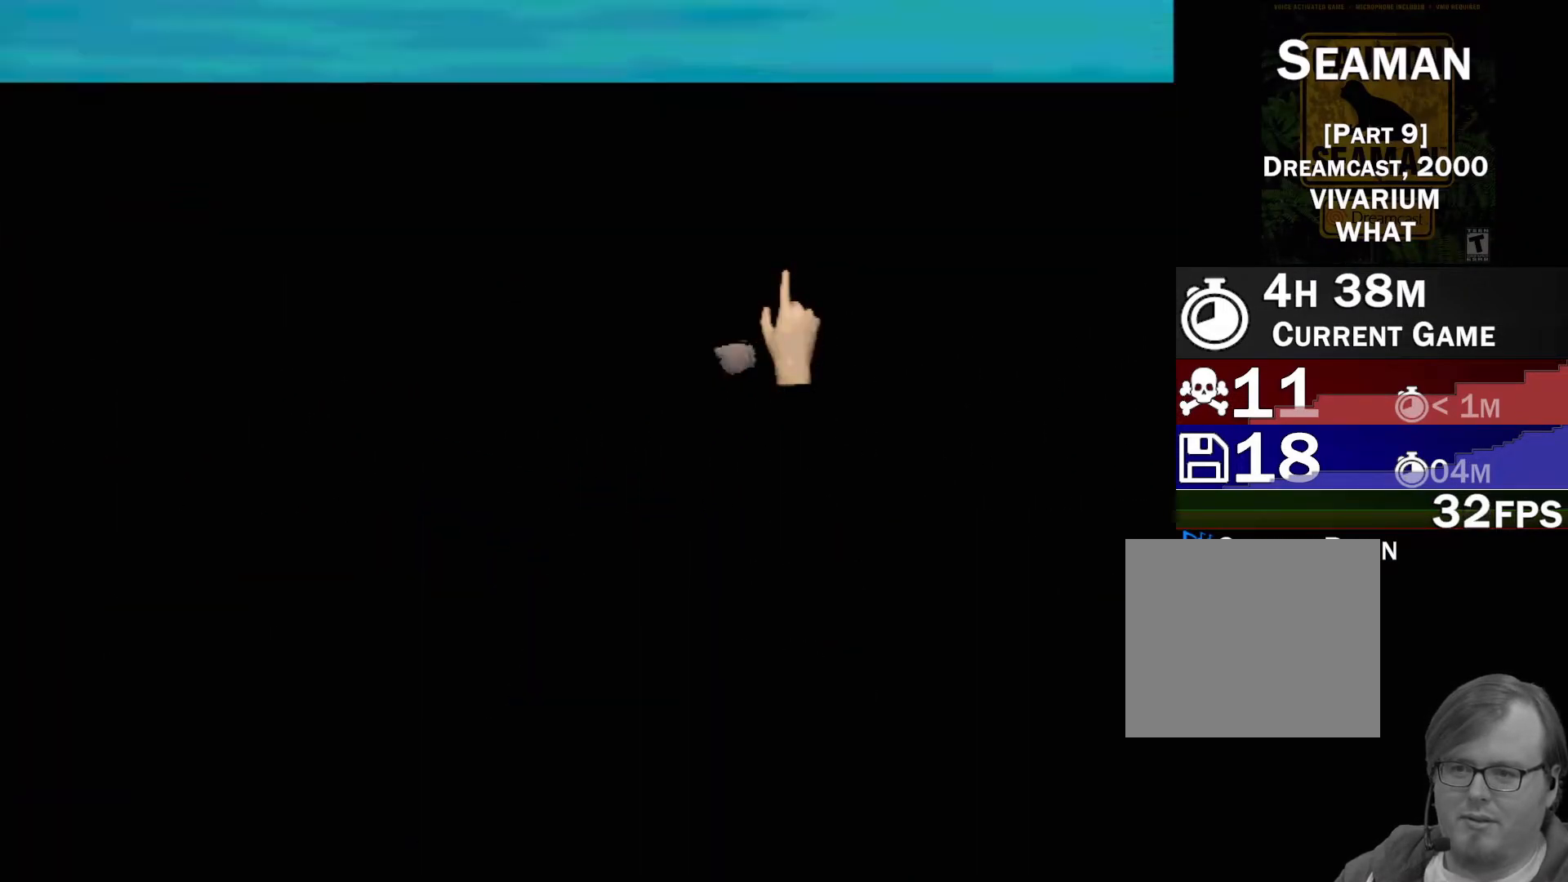
{"buttons": [], "left_stick": "down-right", "events": [[317, "left_stick", "down-left"], [483, "left_stick", "down-right"]]}
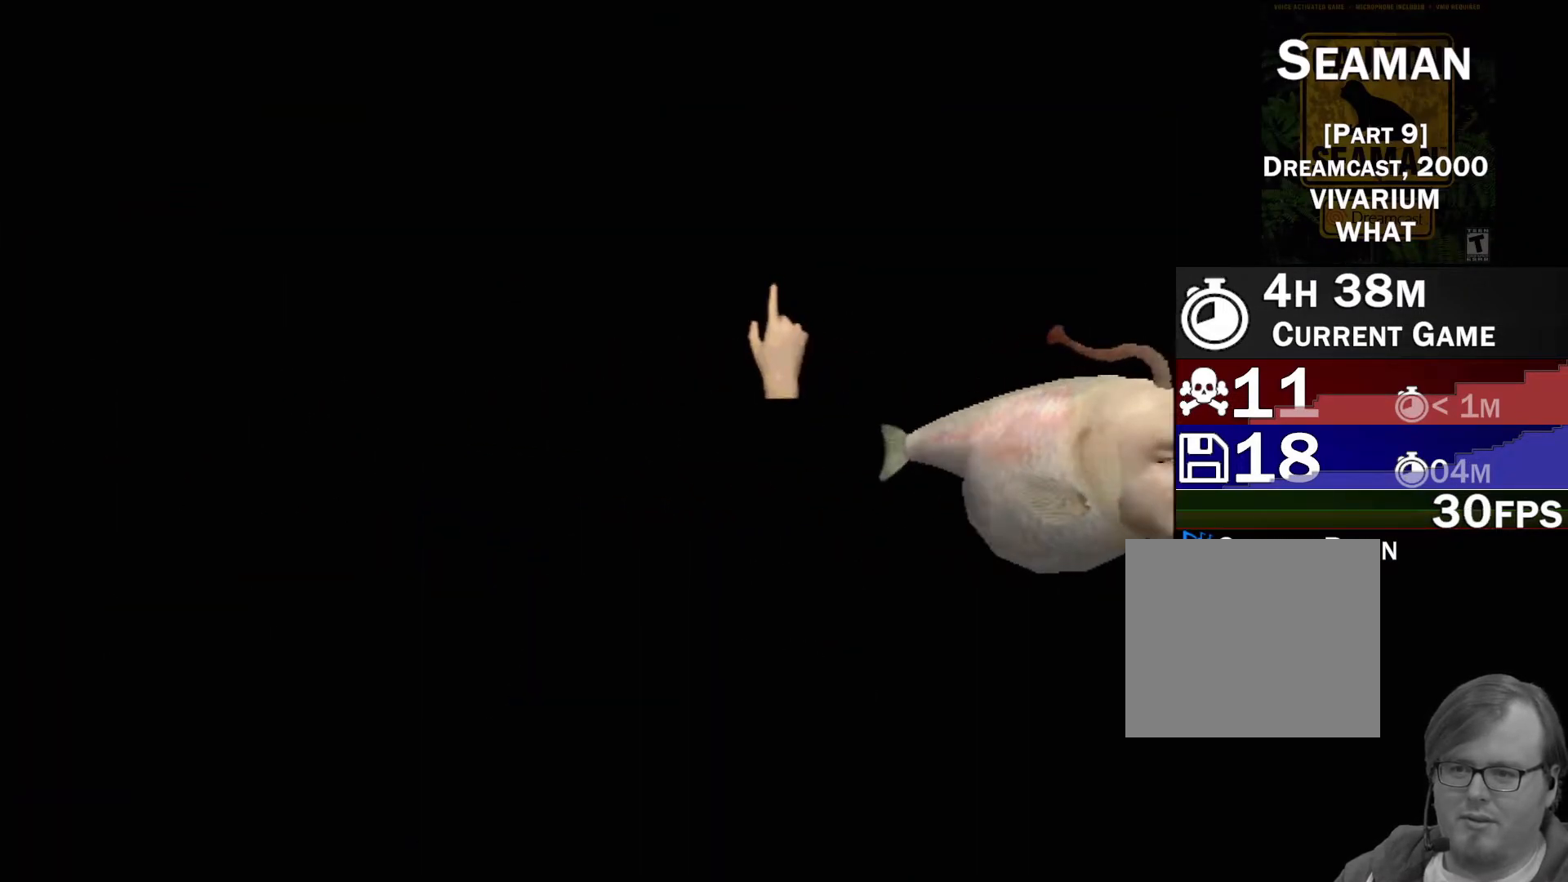
{"buttons": [], "left_stick": "down", "events": [[250, "X", "down"], [333, "X", "up"], [383, "left_stick", "down"], [400, "X", "down"], [450, "X", "up"]]}
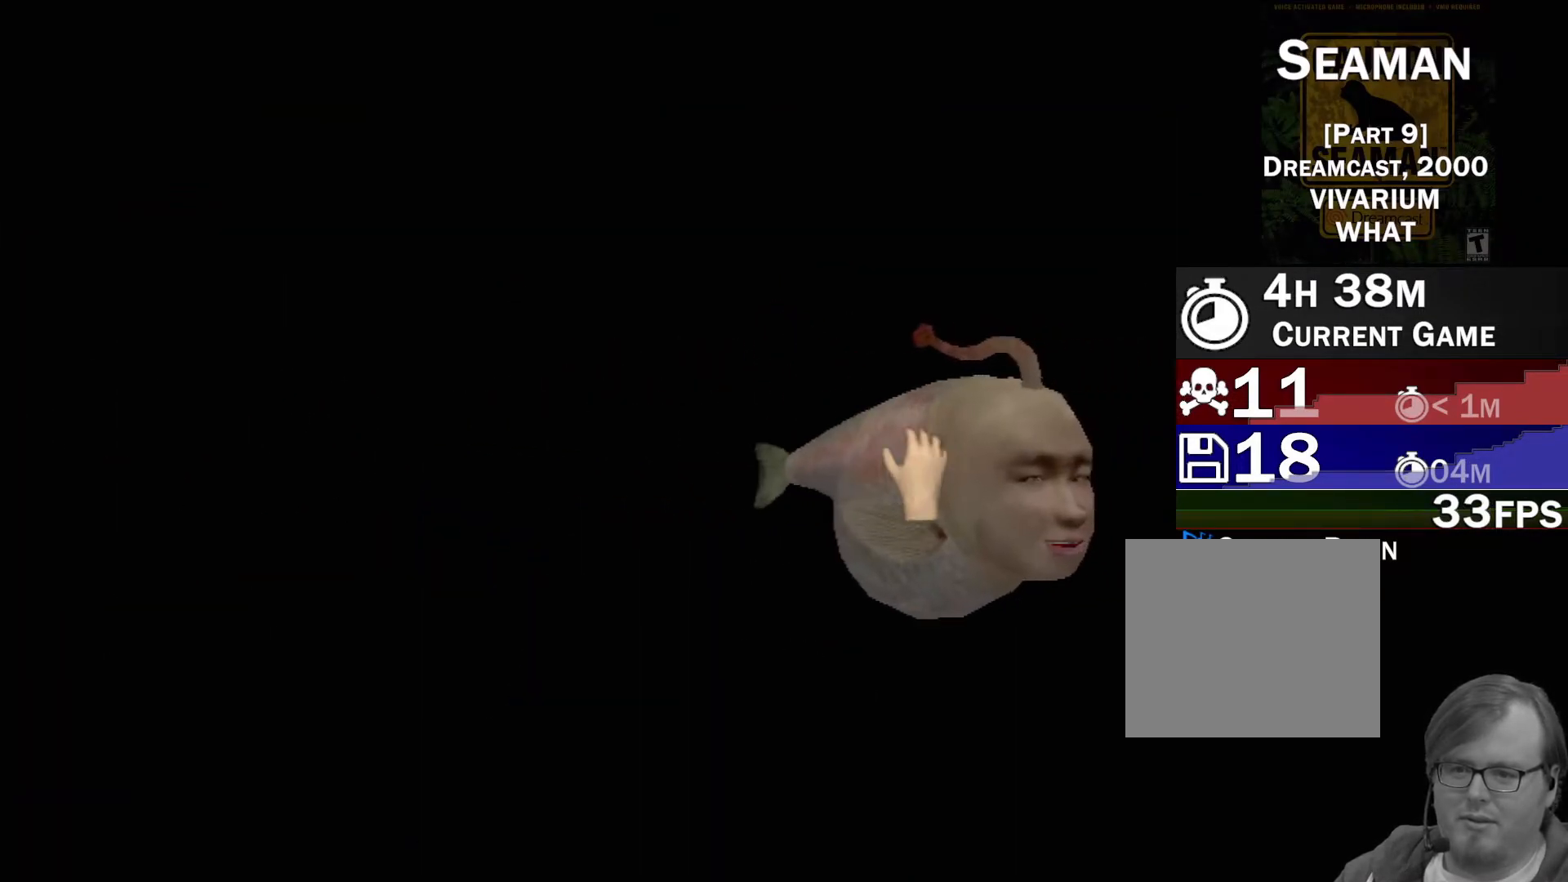
{"buttons": [], "left_stick": "center", "events": [[17, "X", "down"], [33, "left_stick", "center"], [50, "X", "up"], [133, "X", "down"], [200, "X", "up"], [250, "X", "down"], [333, "X", "up"], [383, "X", "down"], [450, "X", "up"]]}
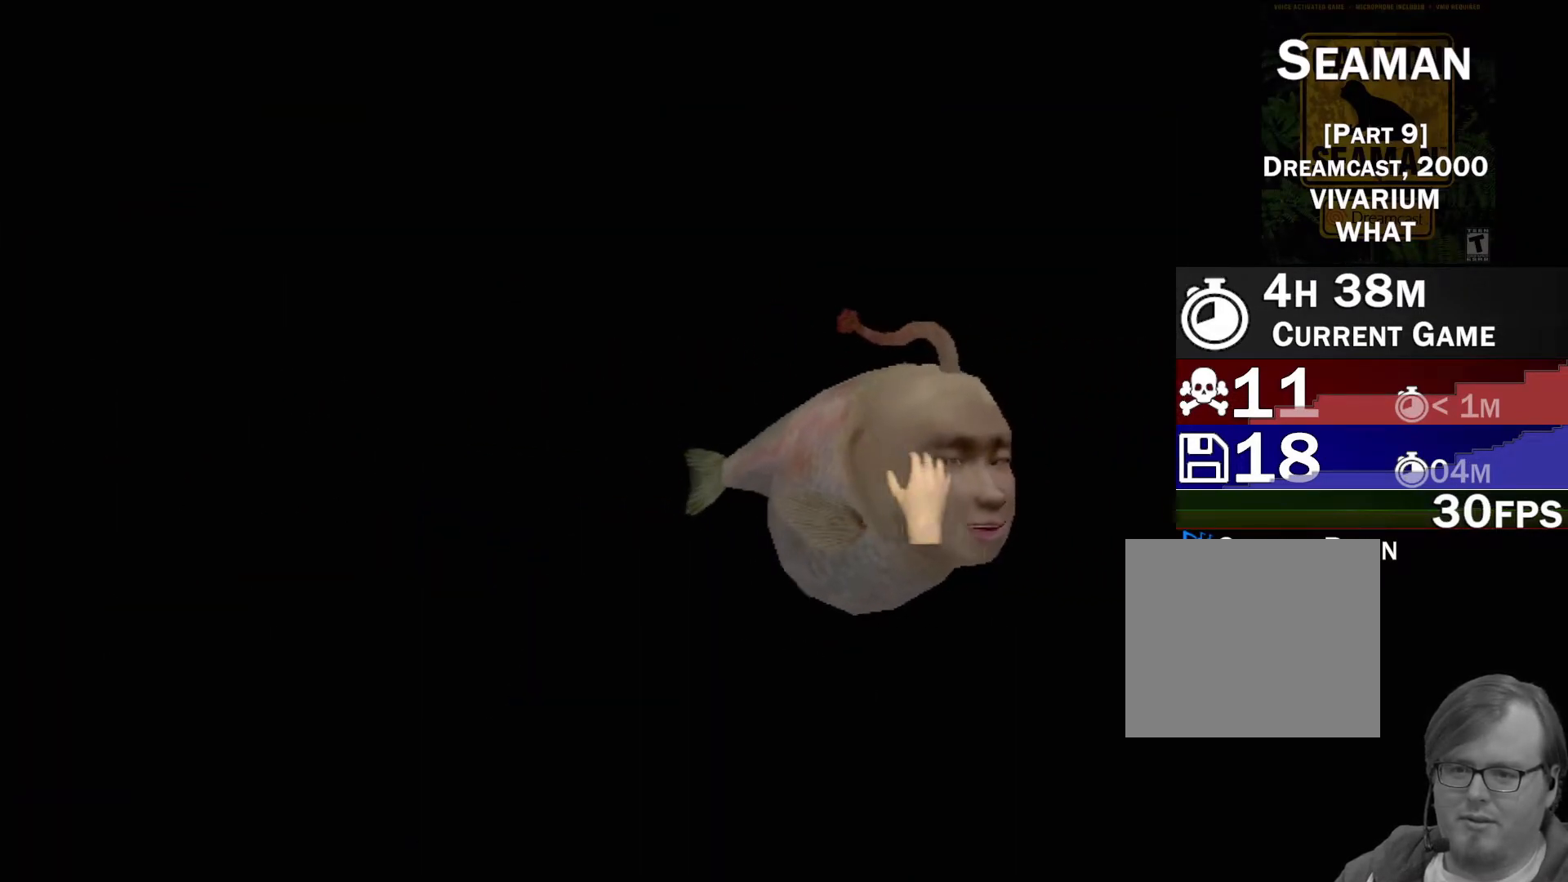
{"buttons": [], "left_stick": "left", "events": [[33, "X", "down"], [33, "left_stick", "left"], [83, "X", "up"], [150, "X", "down"], [200, "X", "up"], [283, "X", "down"], [350, "X", "up"], [400, "X", "down"], [483, "X", "up"]]}
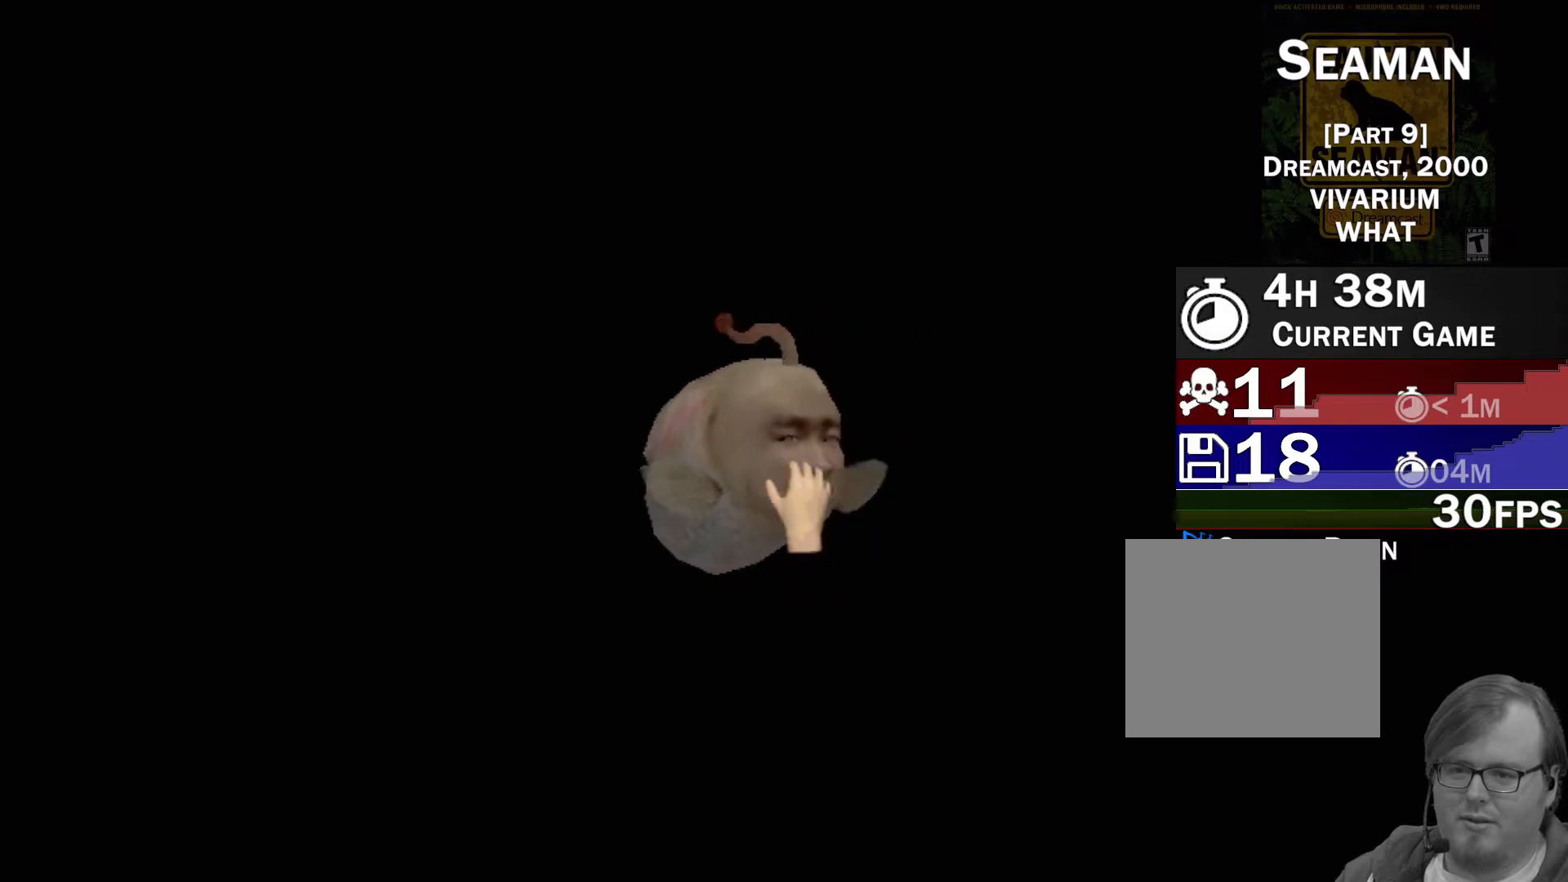
{"buttons": ["X"], "left_stick": "center", "events": [[50, "X", "down"], [117, "X", "up"], [167, "X", "down"], [250, "X", "up"], [267, "left_stick", "center"], [333, "X", "down"], [383, "X", "up"], [400, "left_stick", "right"], [467, "X", "down"], [467, "left_stick", "center"]]}